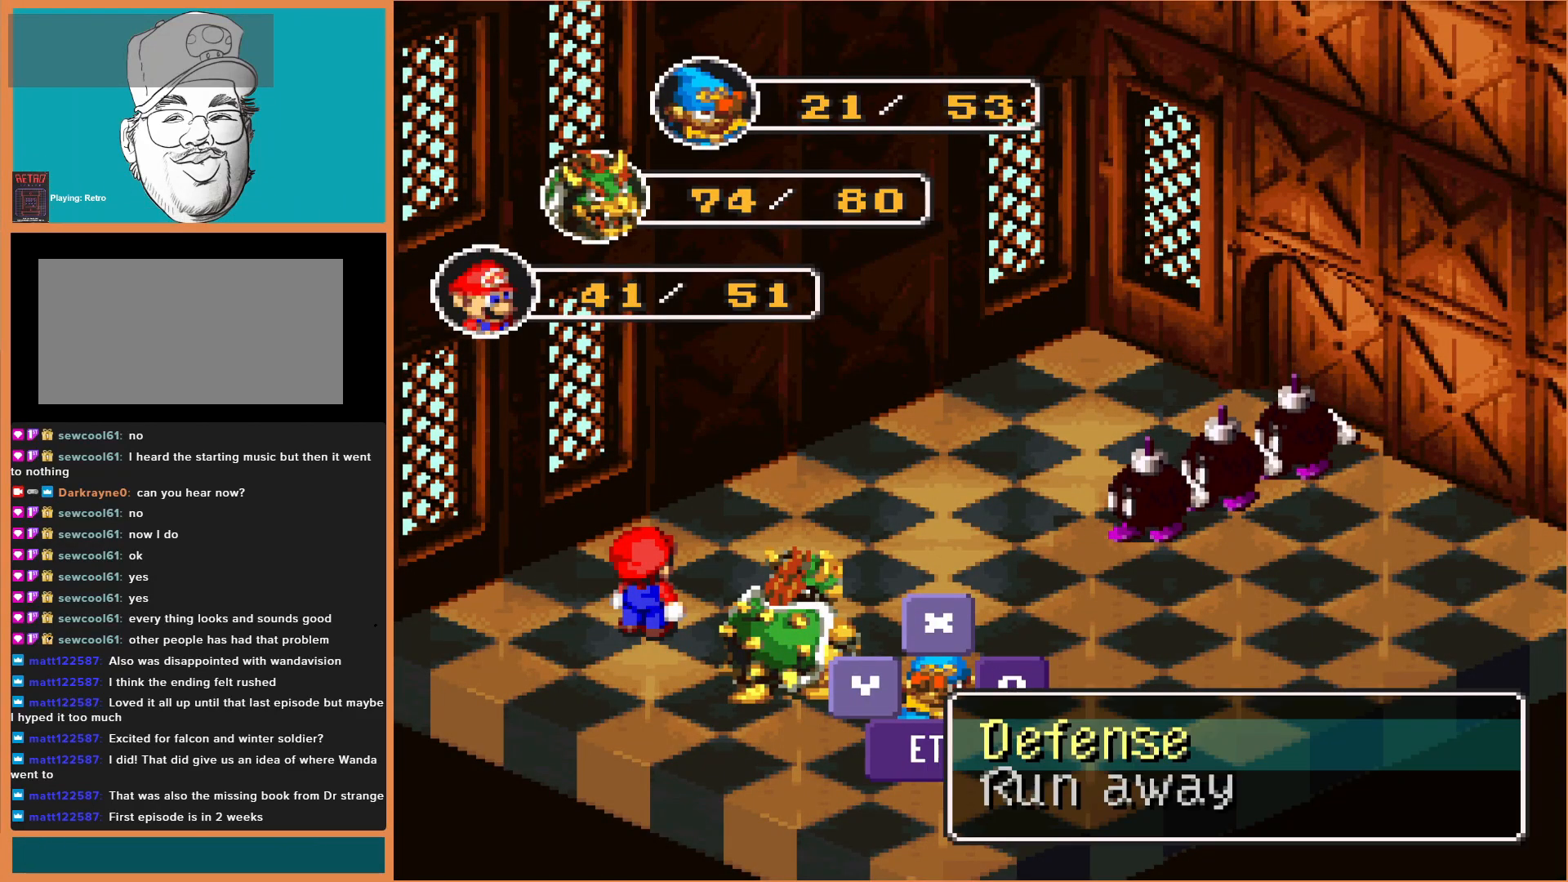
Gameplay with a controller (Nintendo layout); each line is a JSON object with the inputs held at the frame after it. "events" lists button and stick changes between this image and that frame as [ms after this image, input, new state], when the widget could be followed in between. Not read: DPAD_DOWN L3 R3.
{"buttons": [], "events": []}
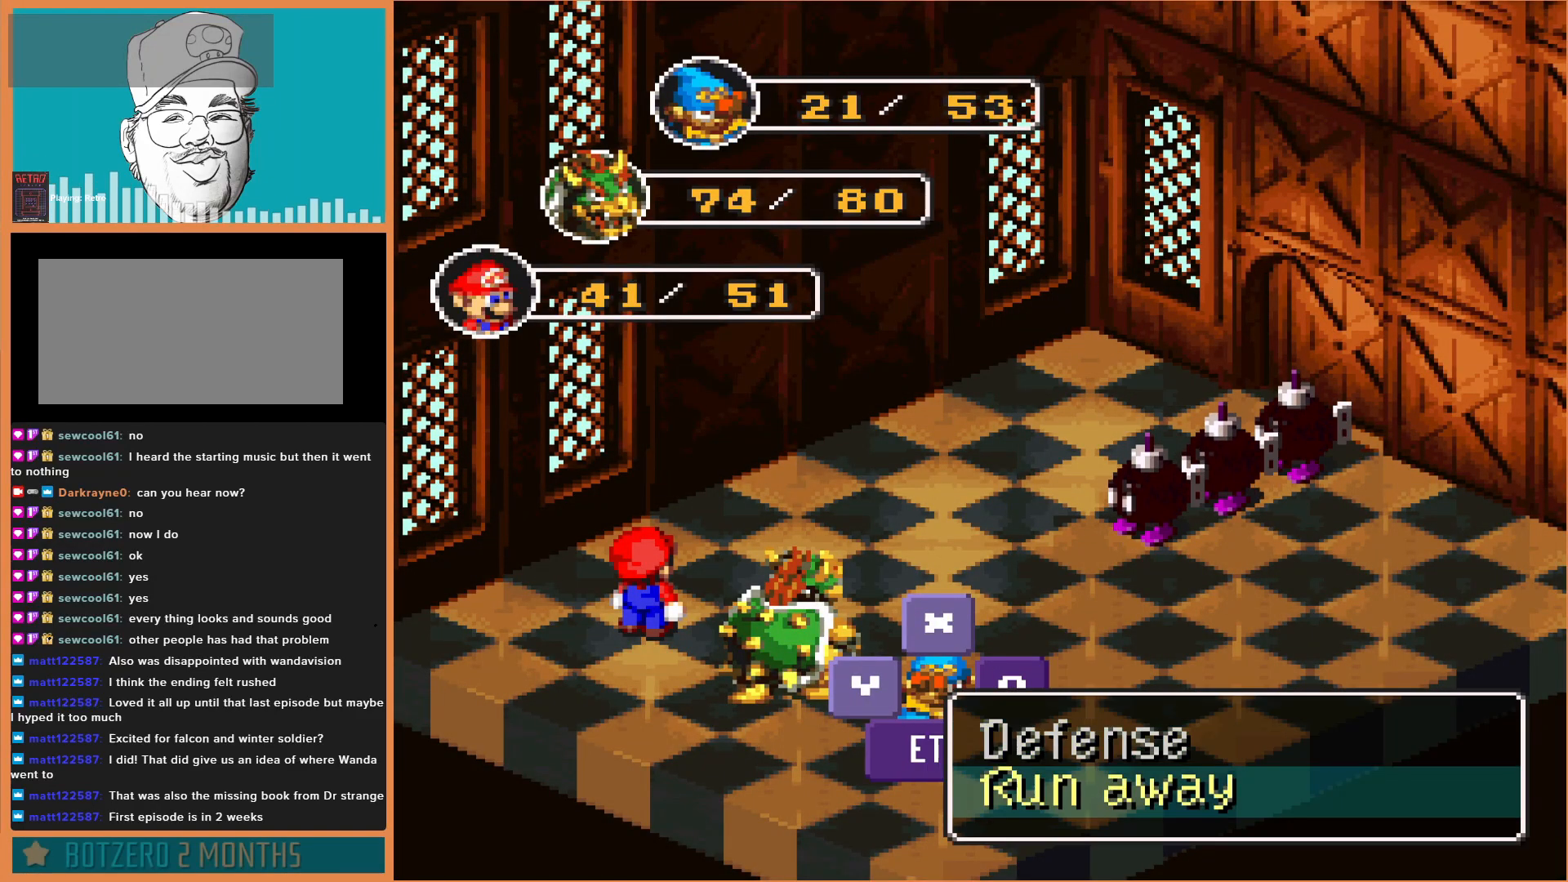
{"buttons": [], "events": [[33, "B", "down"], [200, "B", "up"]]}
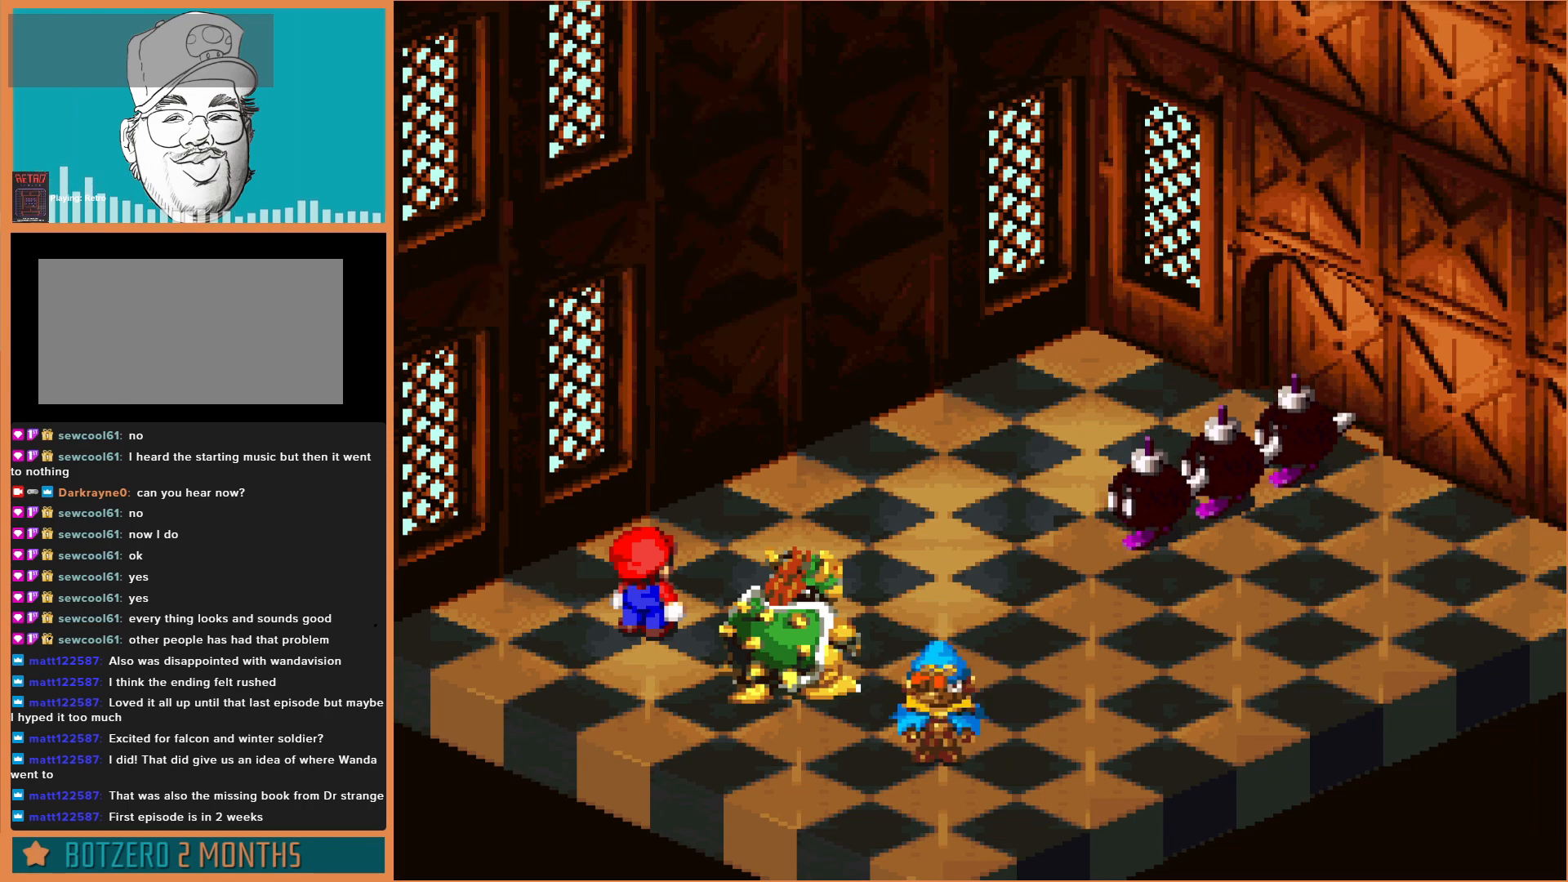
{"buttons": [], "events": []}
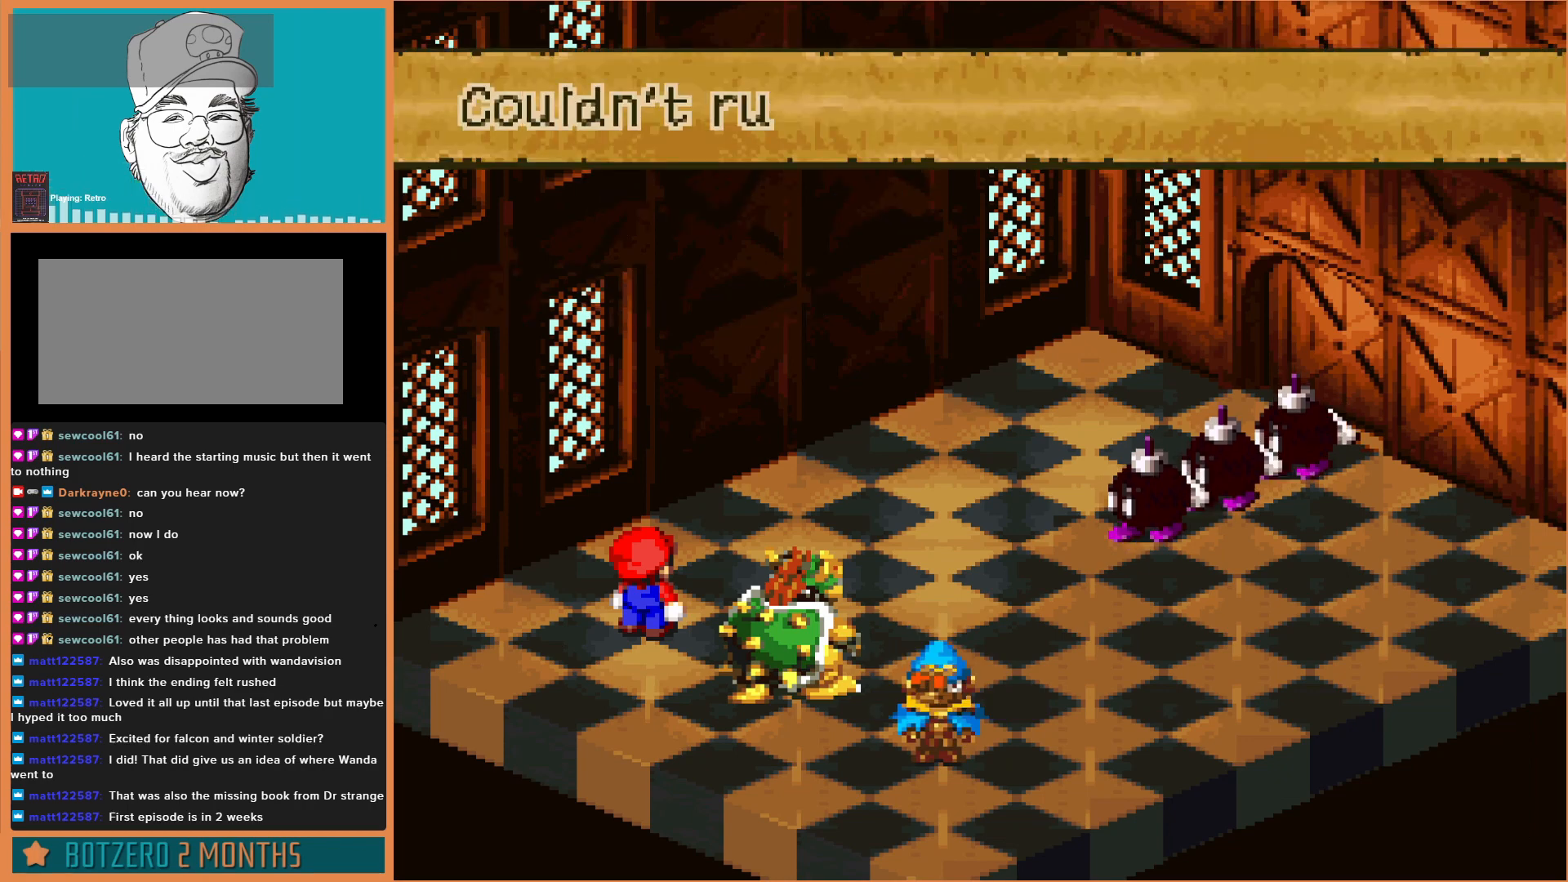
{"buttons": [], "events": [[167, "B", "down"], [367, "B", "up"]]}
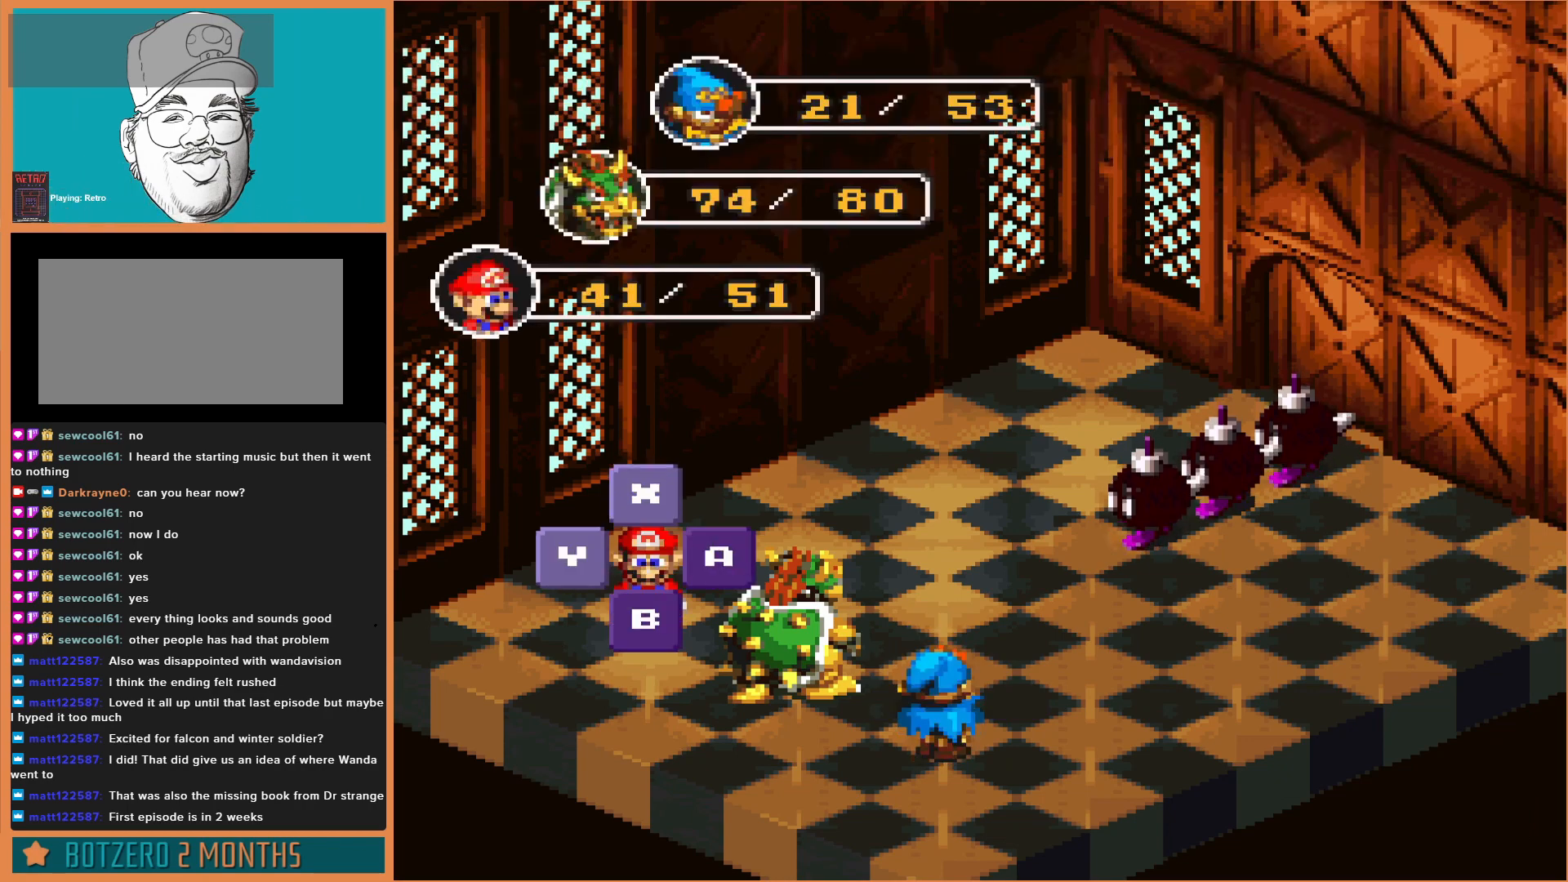
{"buttons": [], "events": [[300, "B", "down"], [400, "B", "up"]]}
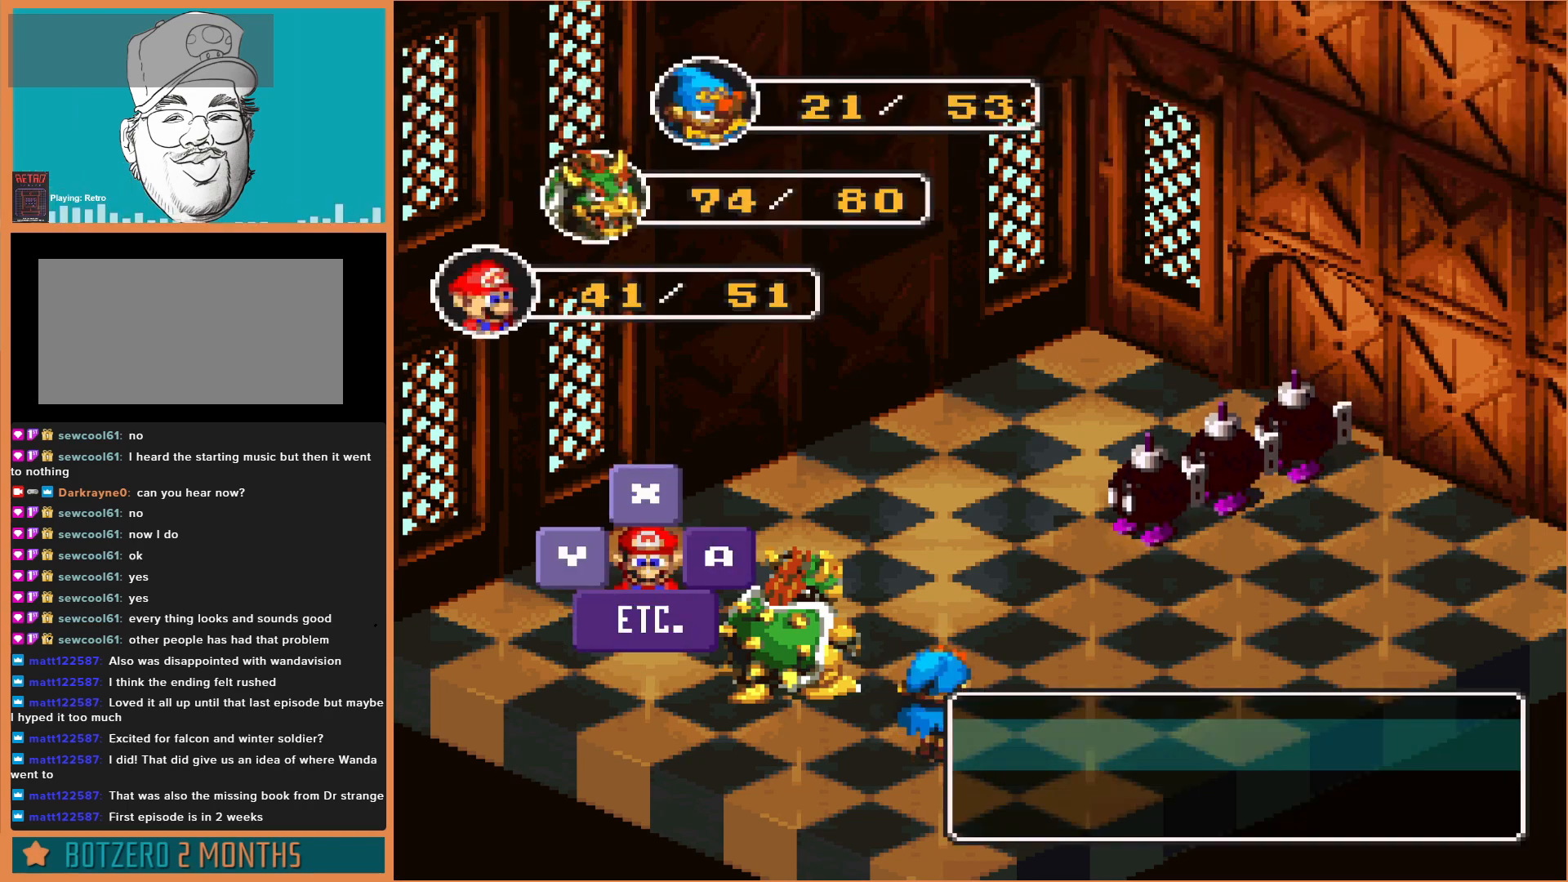
{"buttons": ["B"], "events": [[400, "B", "down"]]}
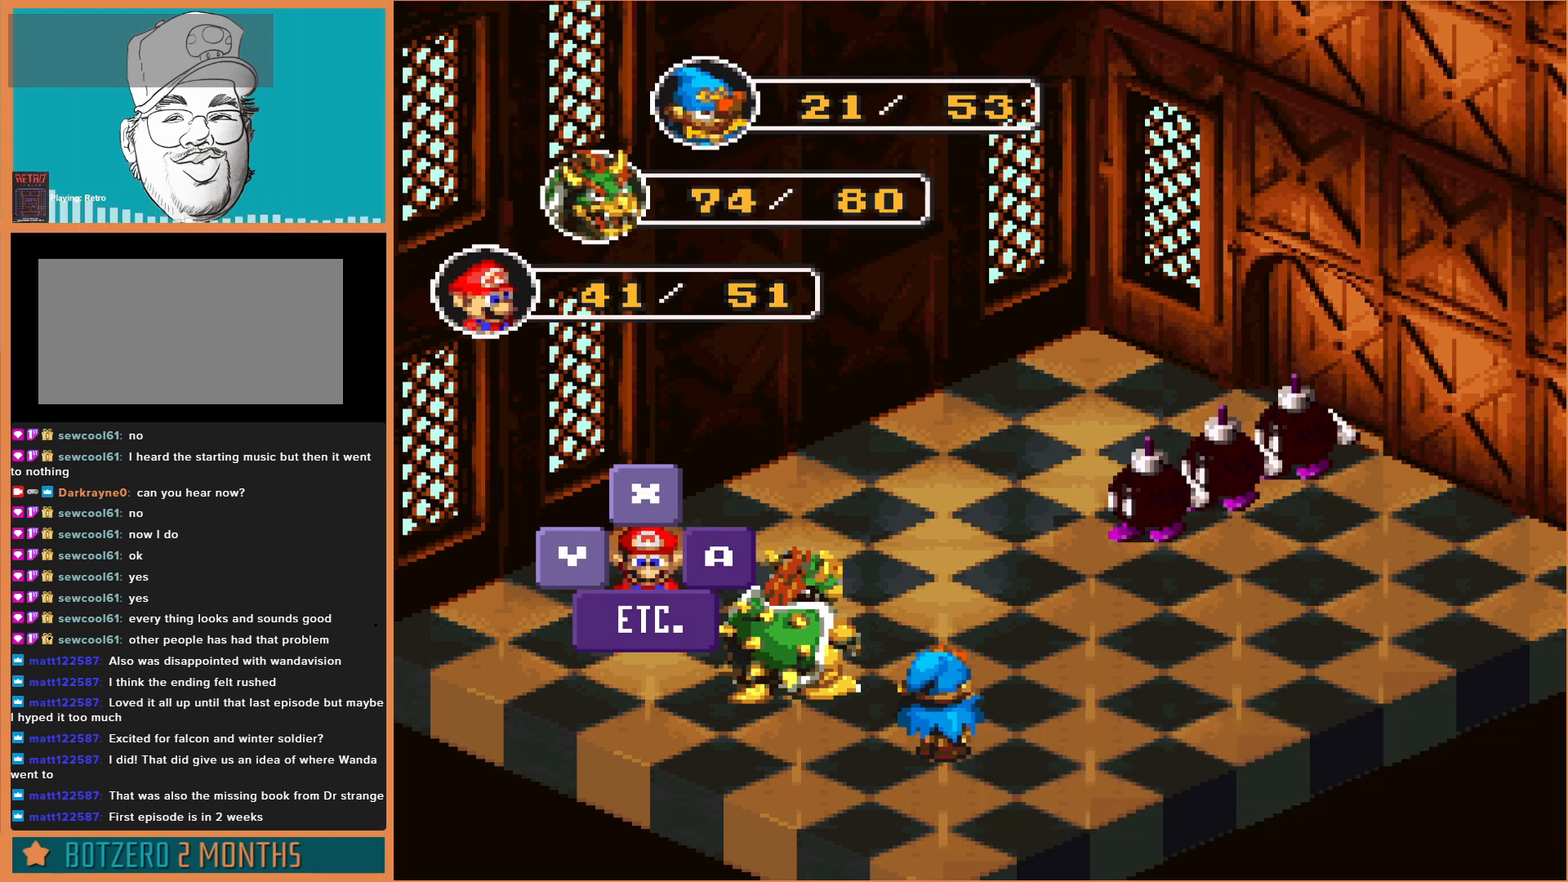
{"buttons": [], "events": [[67, "B", "up"]]}
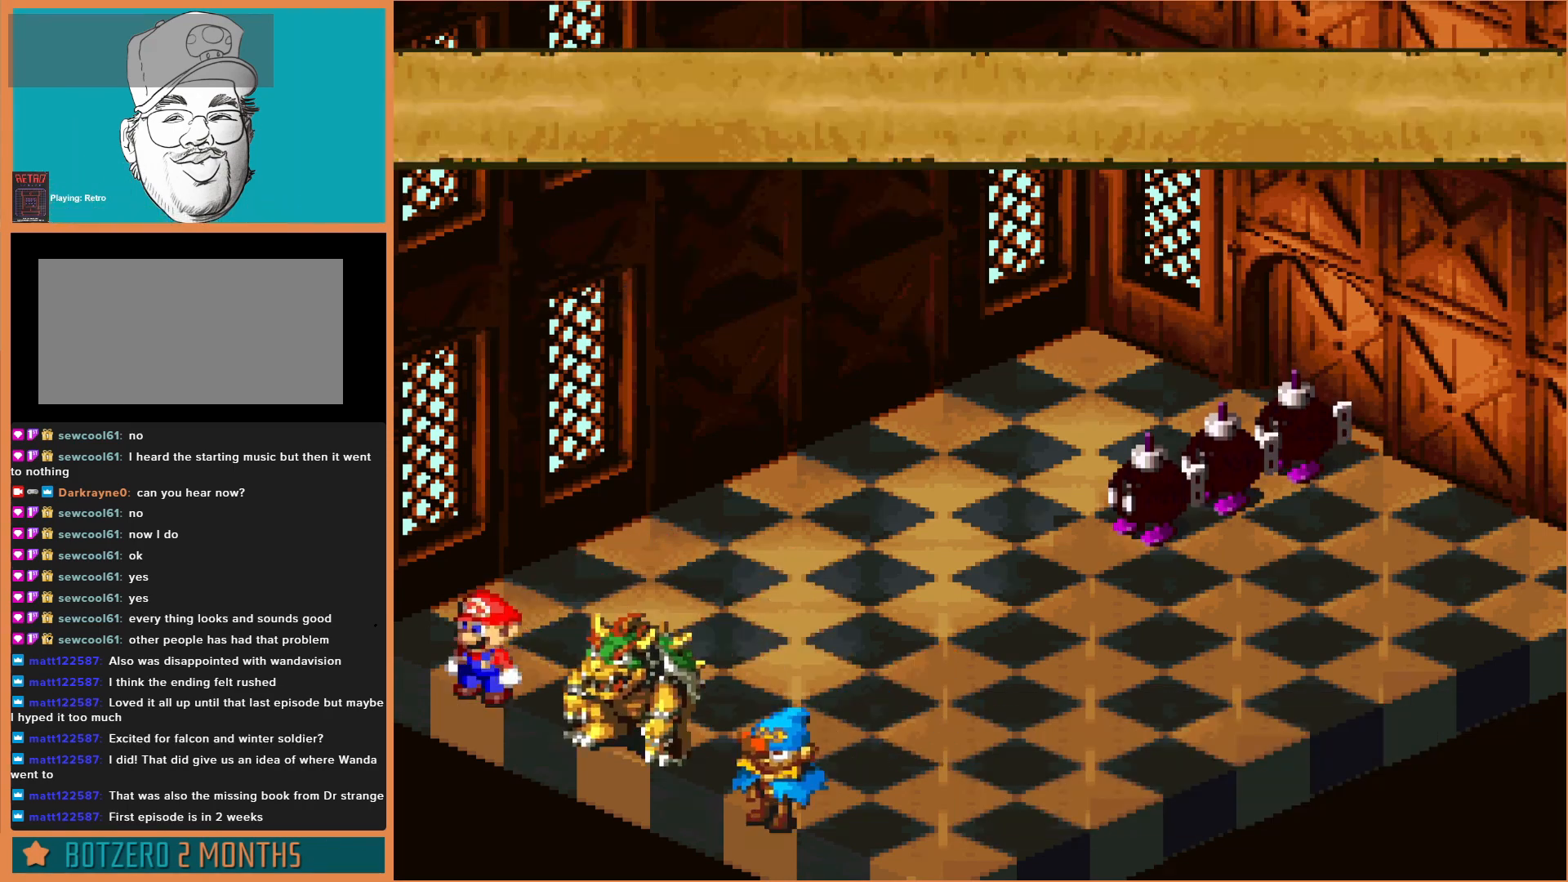
{"buttons": ["B"], "events": [[433, "B", "down"]]}
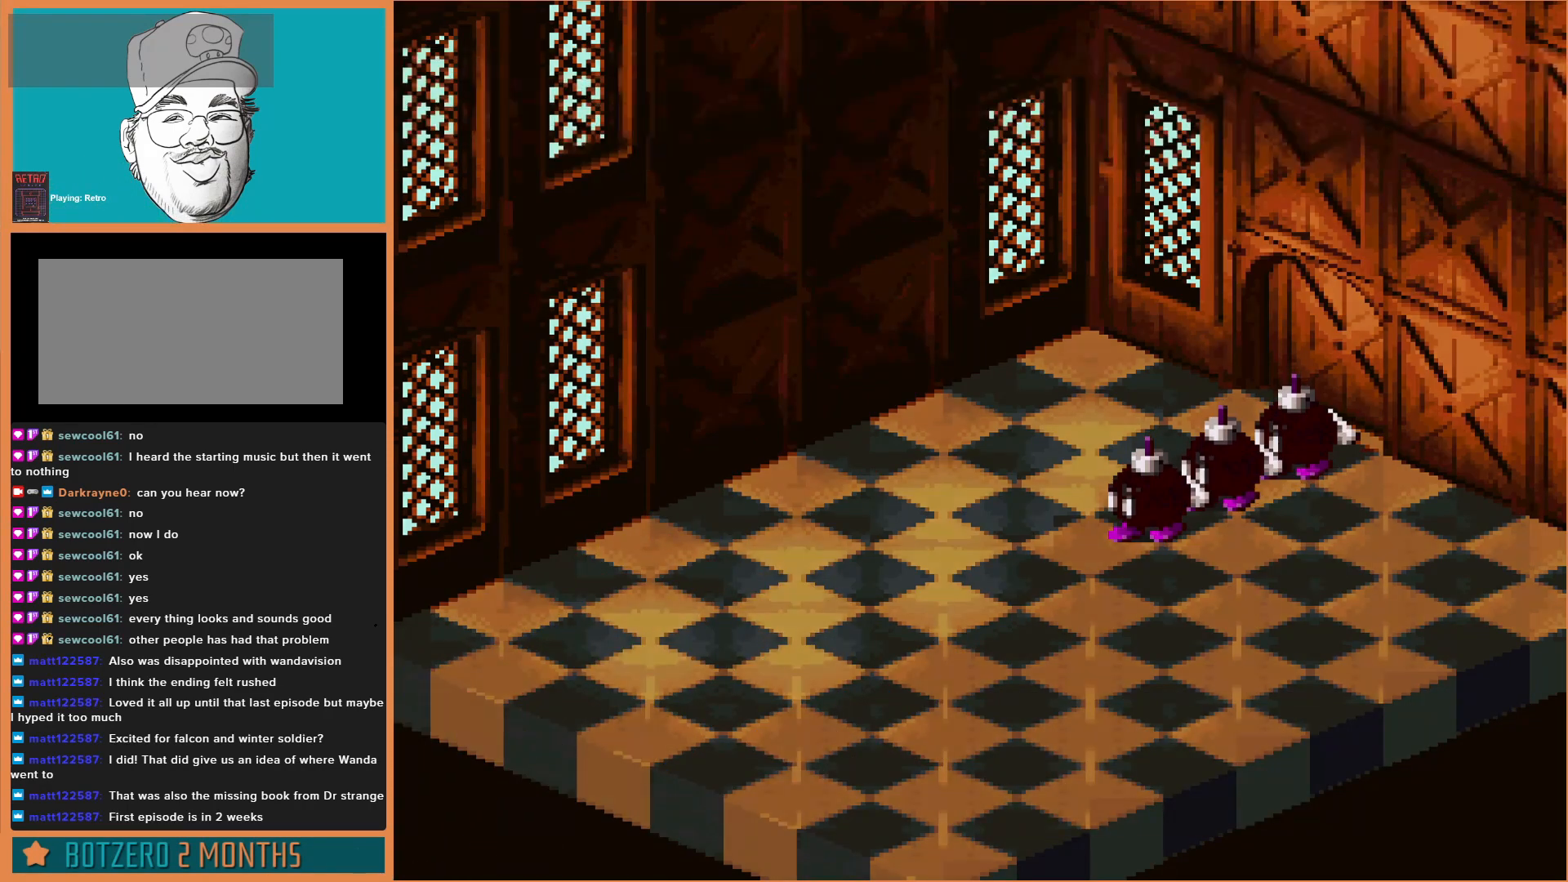
{"buttons": ["Y"], "events": [[100, "B", "up"], [433, "Y", "down"]]}
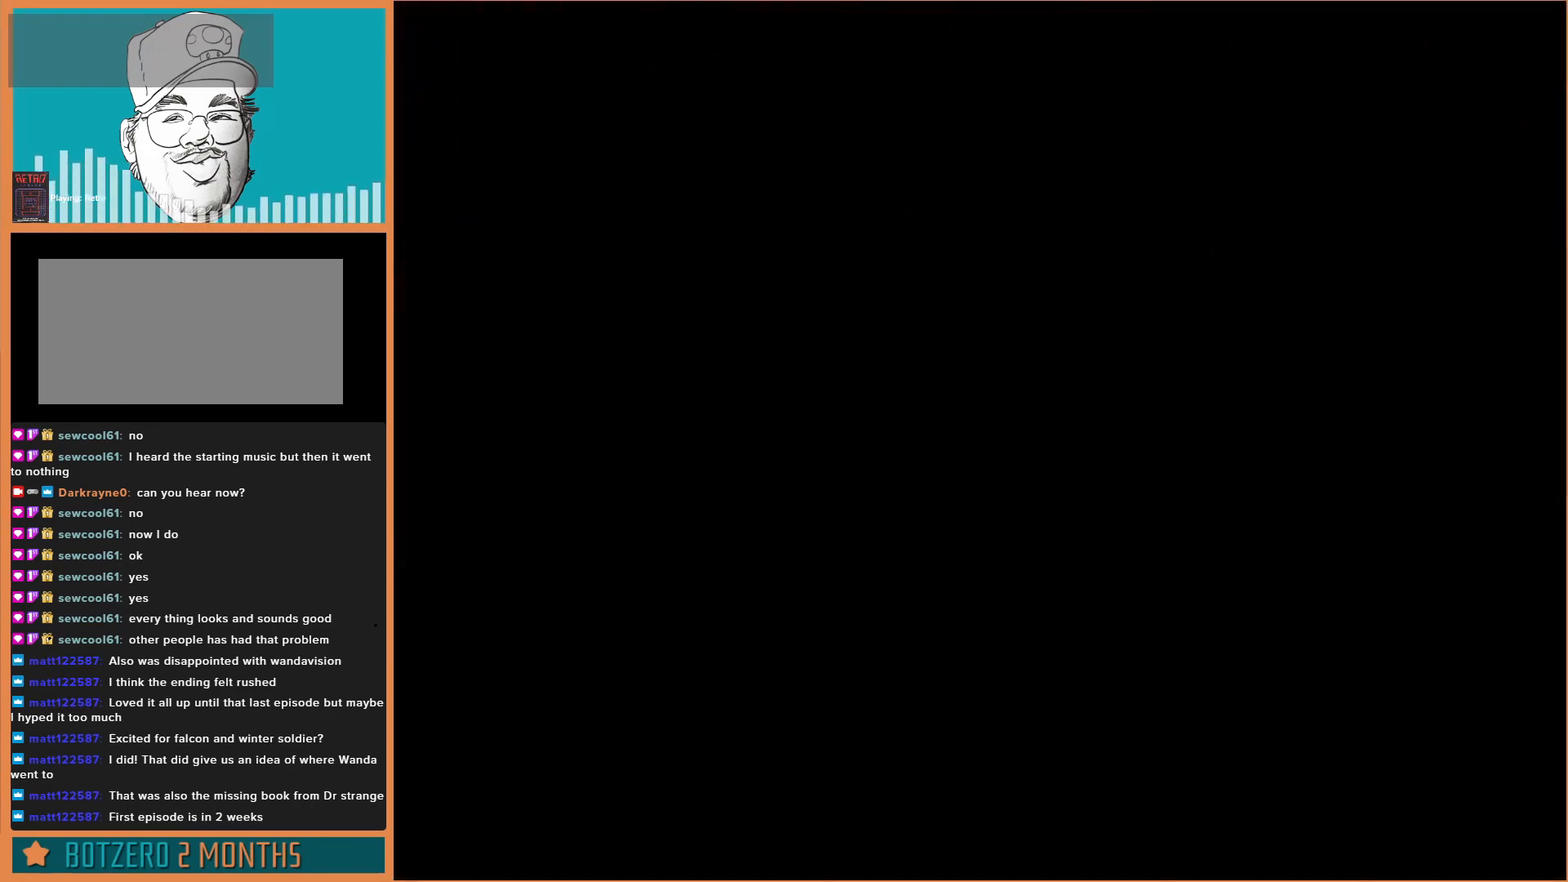
{"buttons": ["Y"], "events": []}
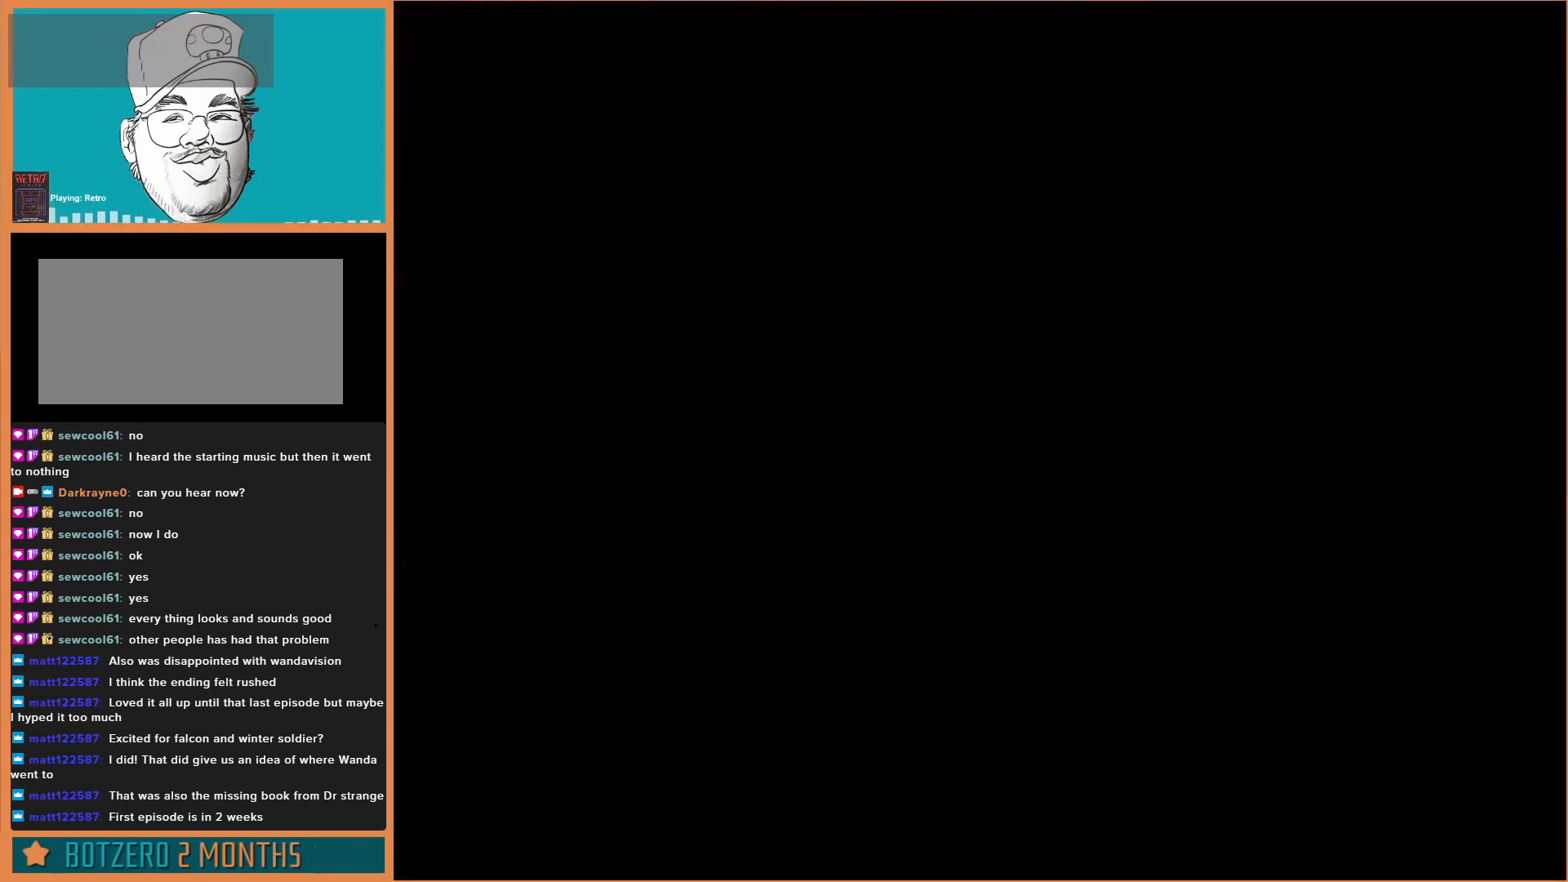
{"buttons": ["Y"], "events": []}
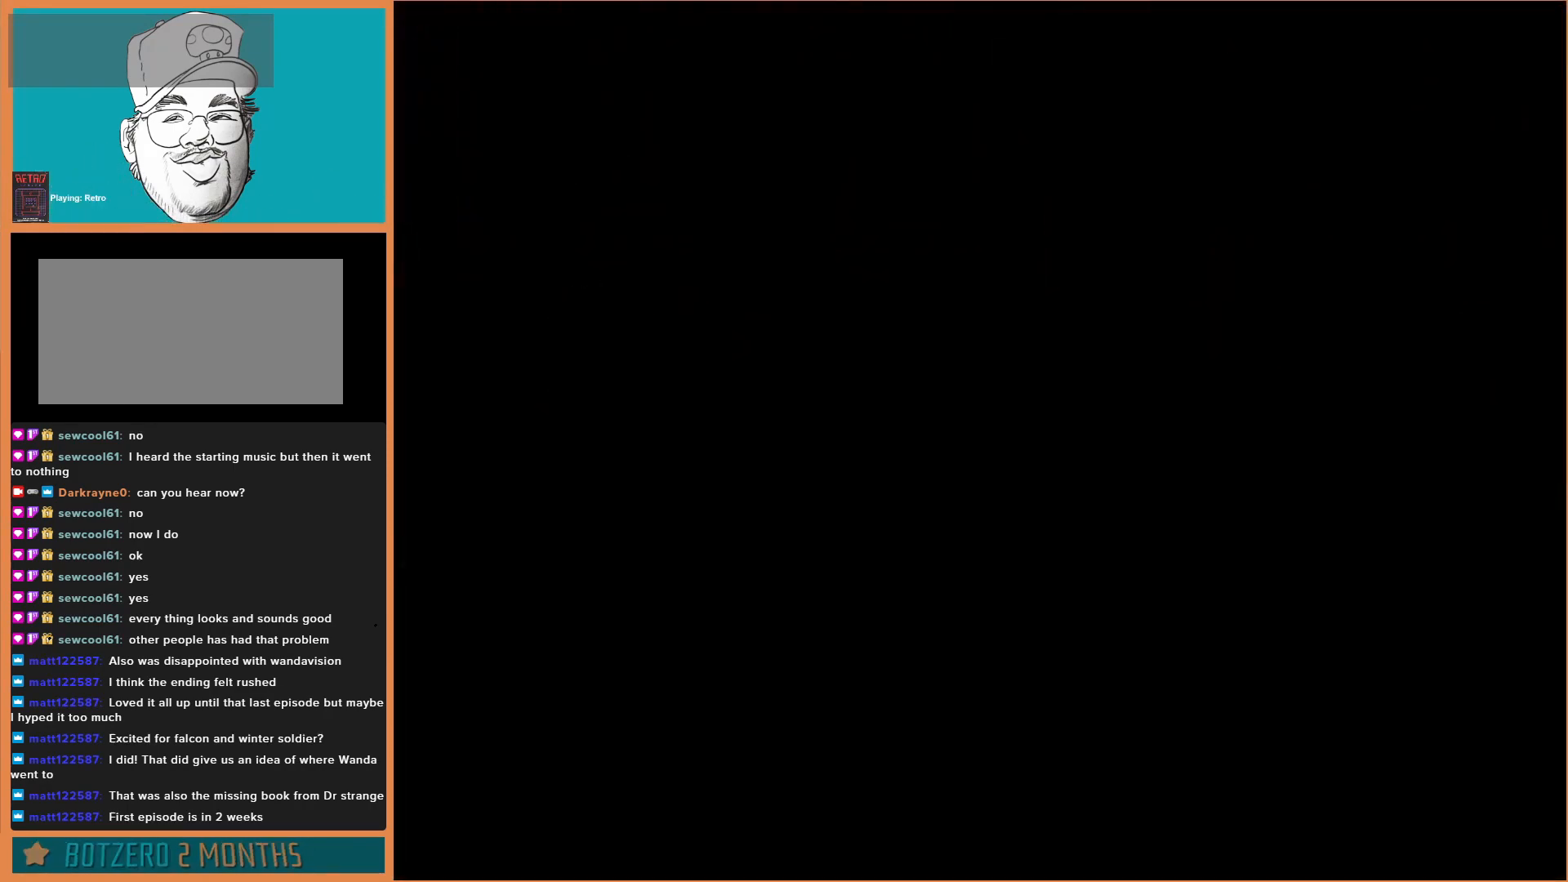
{"buttons": ["Y", "DPAD_UP"], "events": [[500, "DPAD_UP", "down"]]}
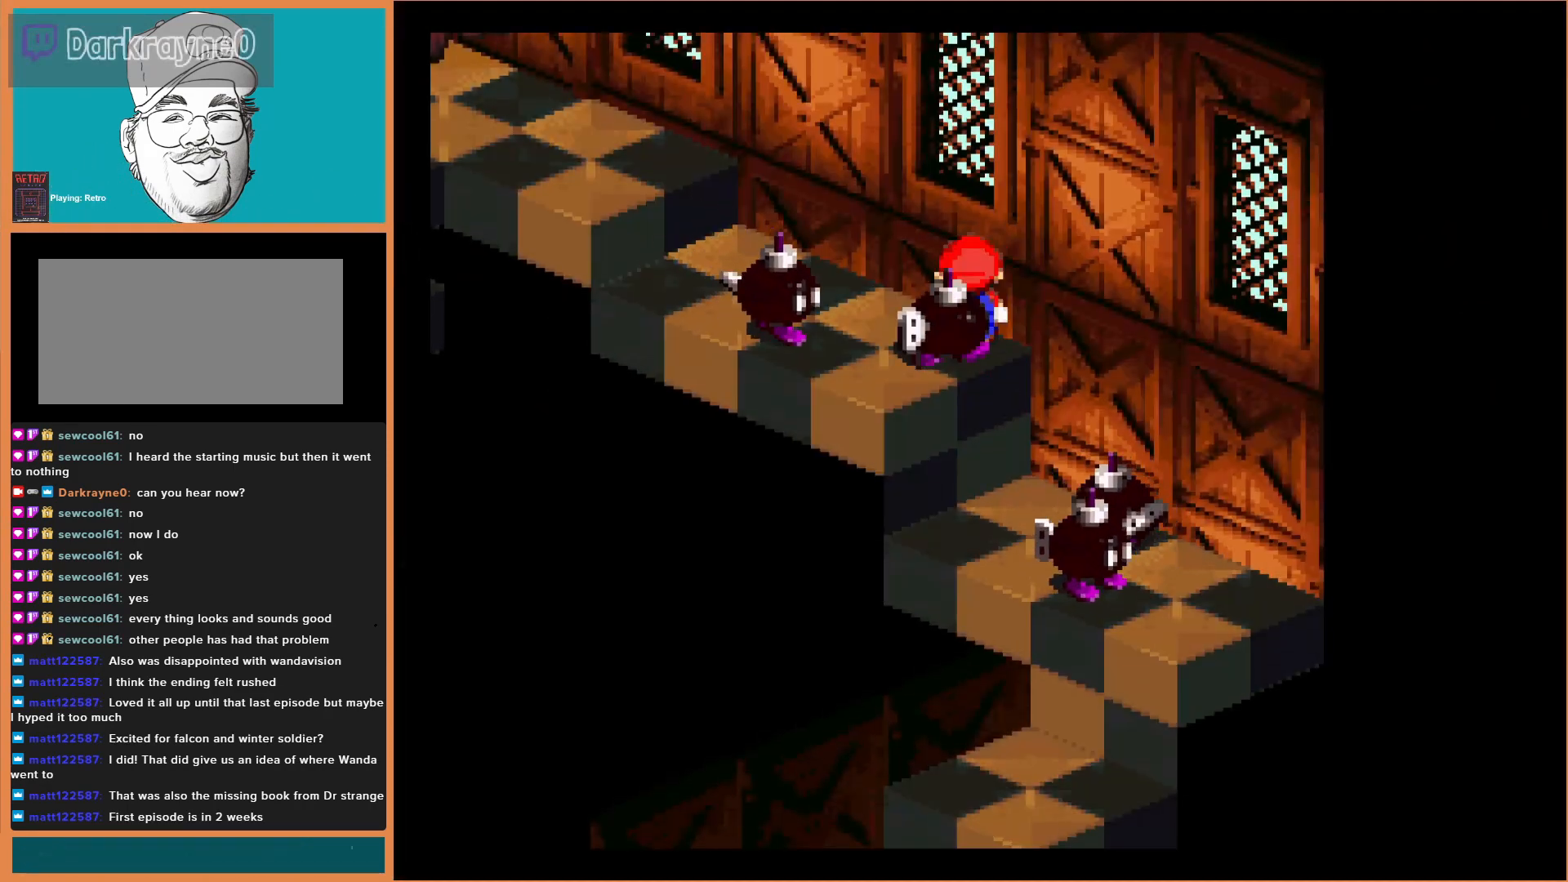
{"buttons": ["B", "Y", "DPAD_UP", "DPAD_LEFT"], "events": [[167, "B", "down"], [233, "DPAD_LEFT", "down"]]}
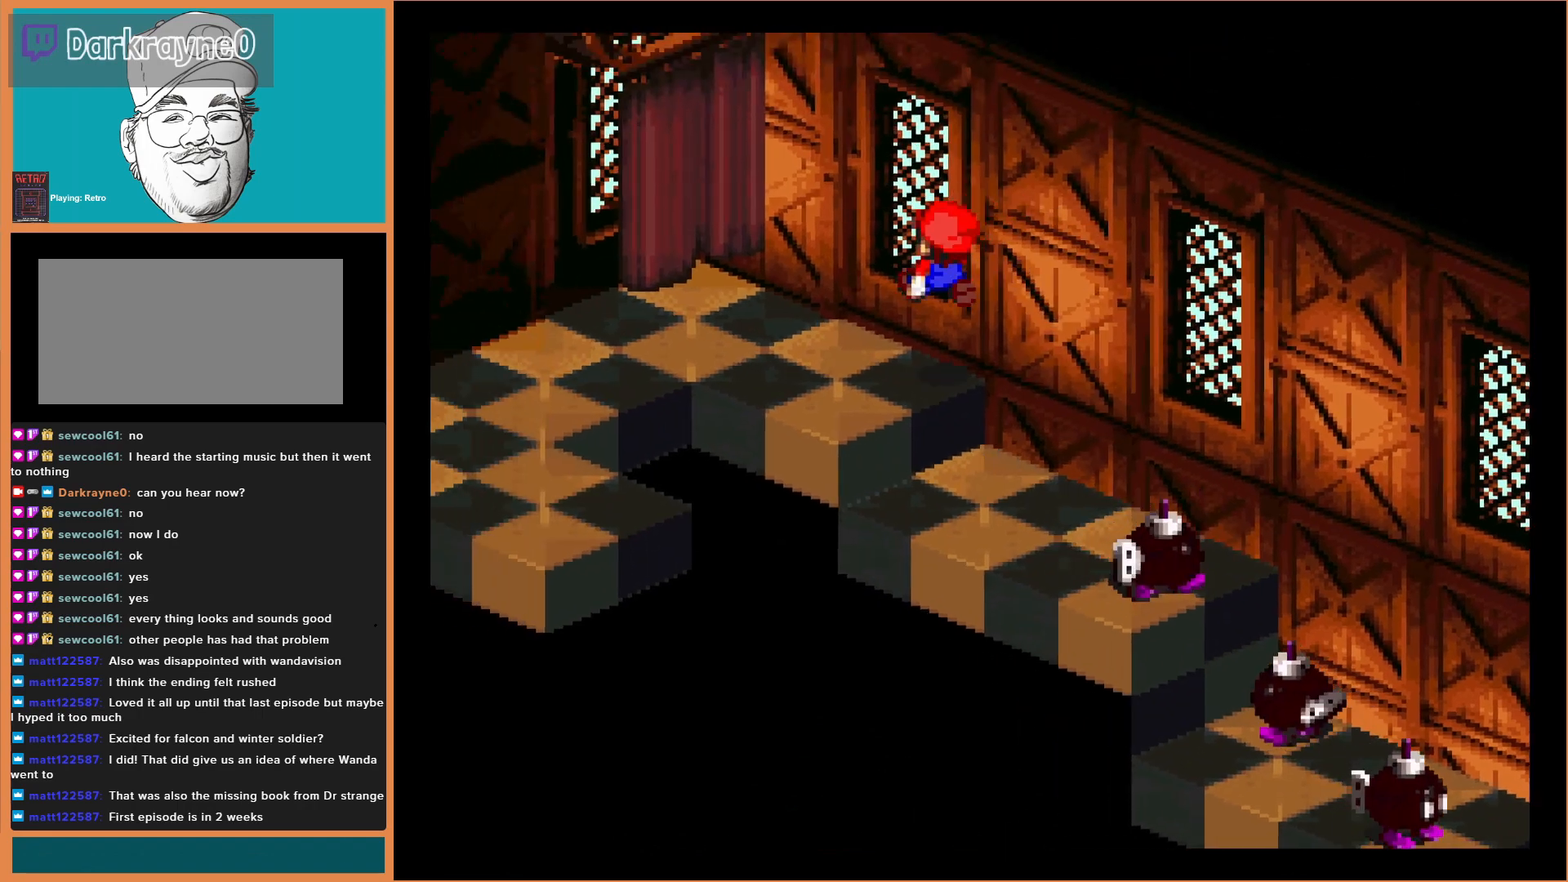
{"buttons": ["Y"], "events": [[33, "B", "up"], [133, "DPAD_LEFT", "up"], [133, "DPAD_UP", "up"], [267, "DPAD_LEFT", "down"], [267, "DPAD_UP", "down"], [300, "DPAD_UP", "up"], [367, "DPAD_LEFT", "up"]]}
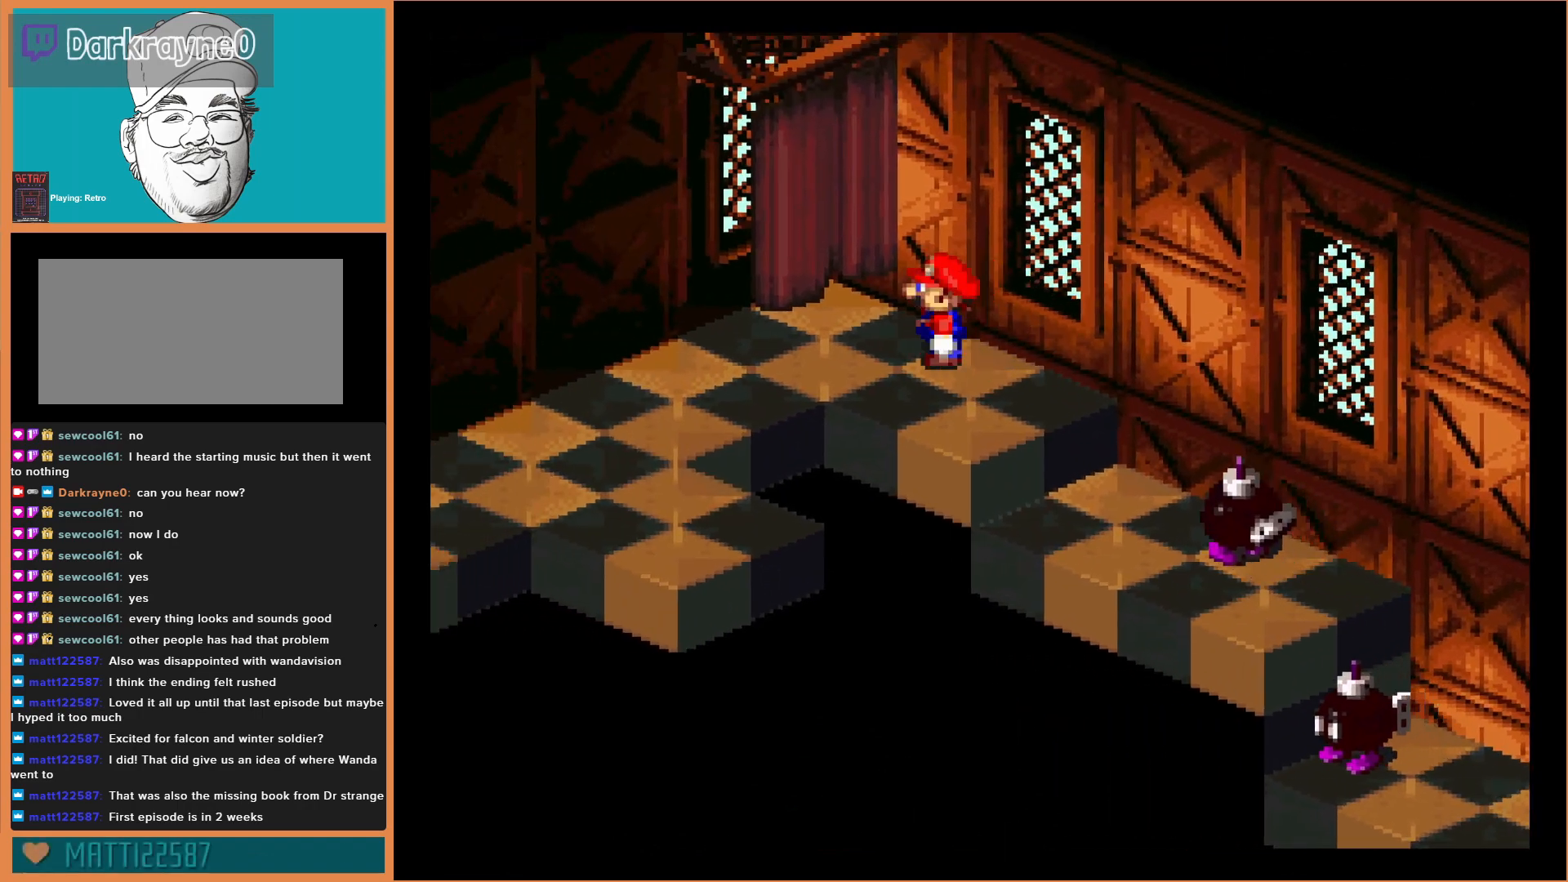
{"buttons": ["Y", "DPAD_UP", "DPAD_LEFT"], "events": [[267, "DPAD_LEFT", "down"], [333, "DPAD_UP", "down"]]}
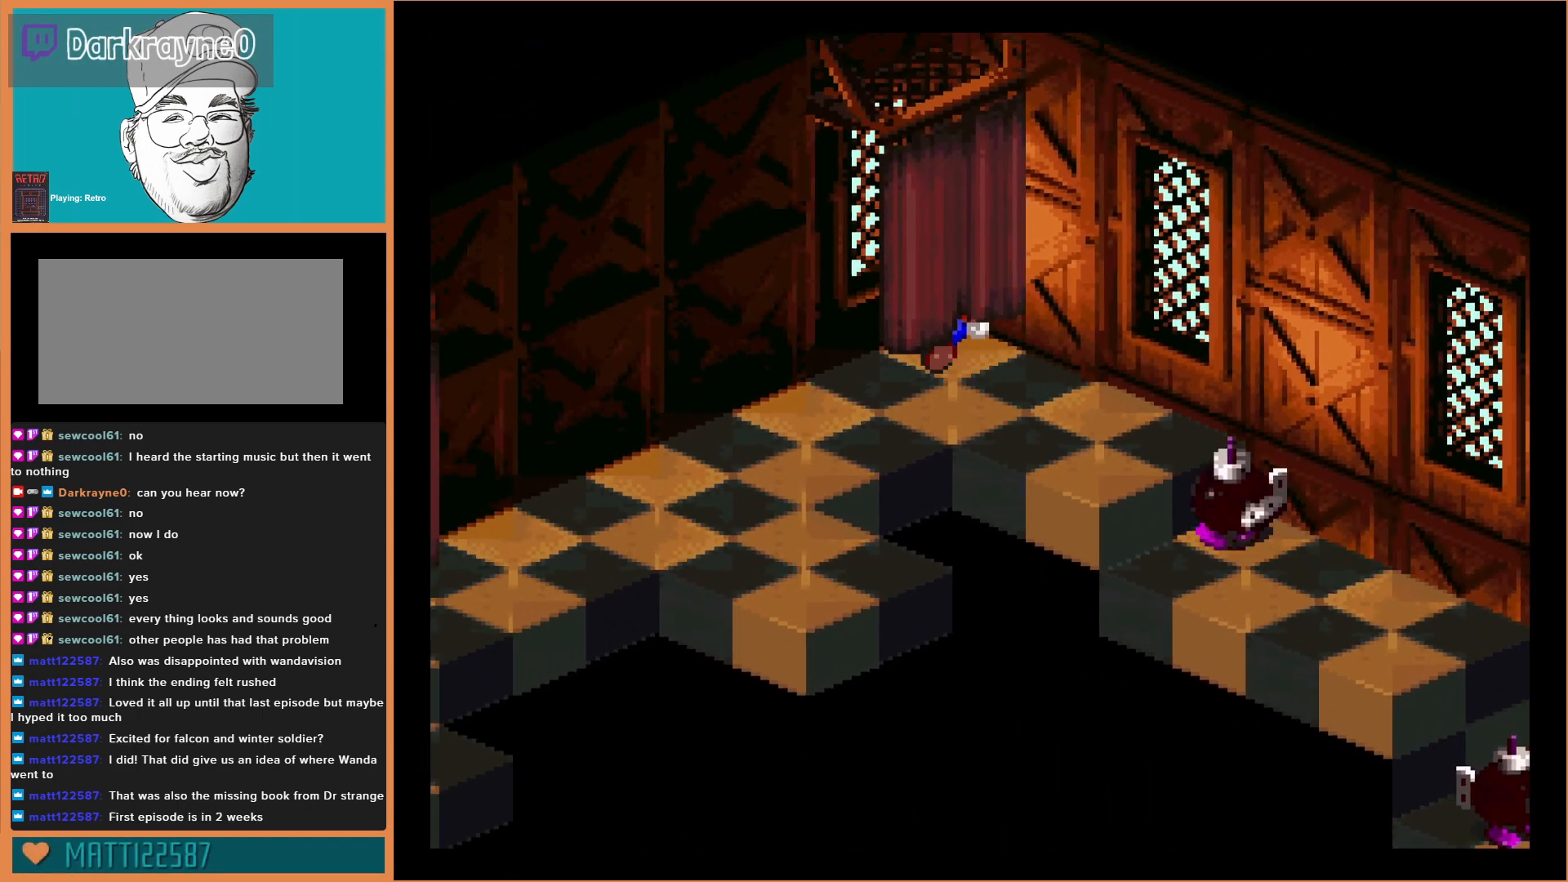
{"buttons": ["B", "Y"], "events": [[67, "DPAD_LEFT", "up"], [233, "DPAD_UP", "up"], [433, "B", "down"]]}
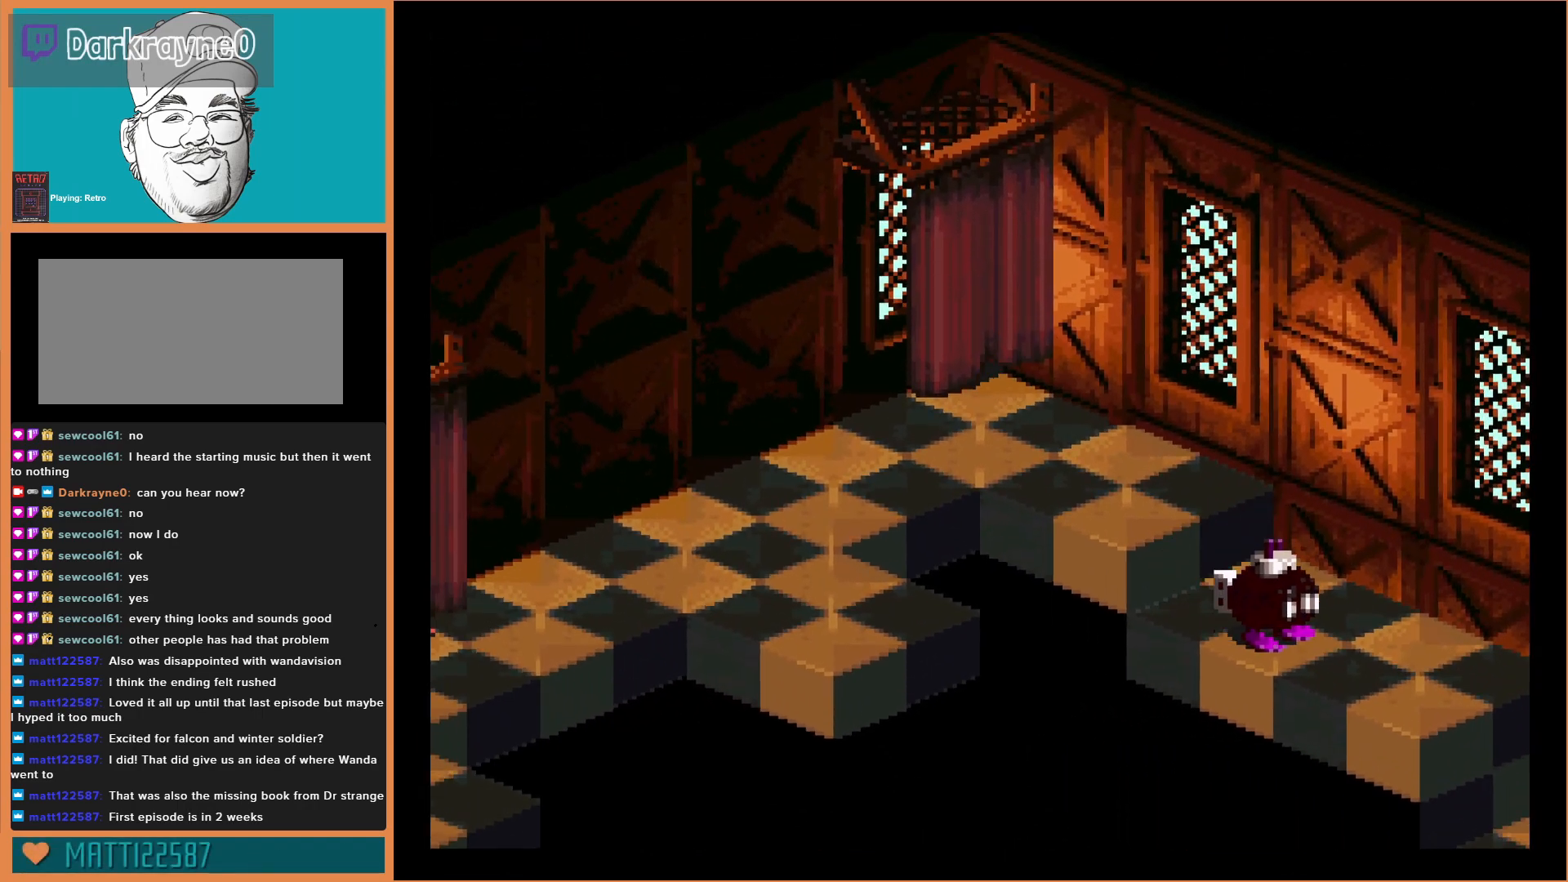
{"buttons": ["Y"], "events": [[67, "DPAD_LEFT", "down"], [300, "B", "up"], [300, "DPAD_LEFT", "up"]]}
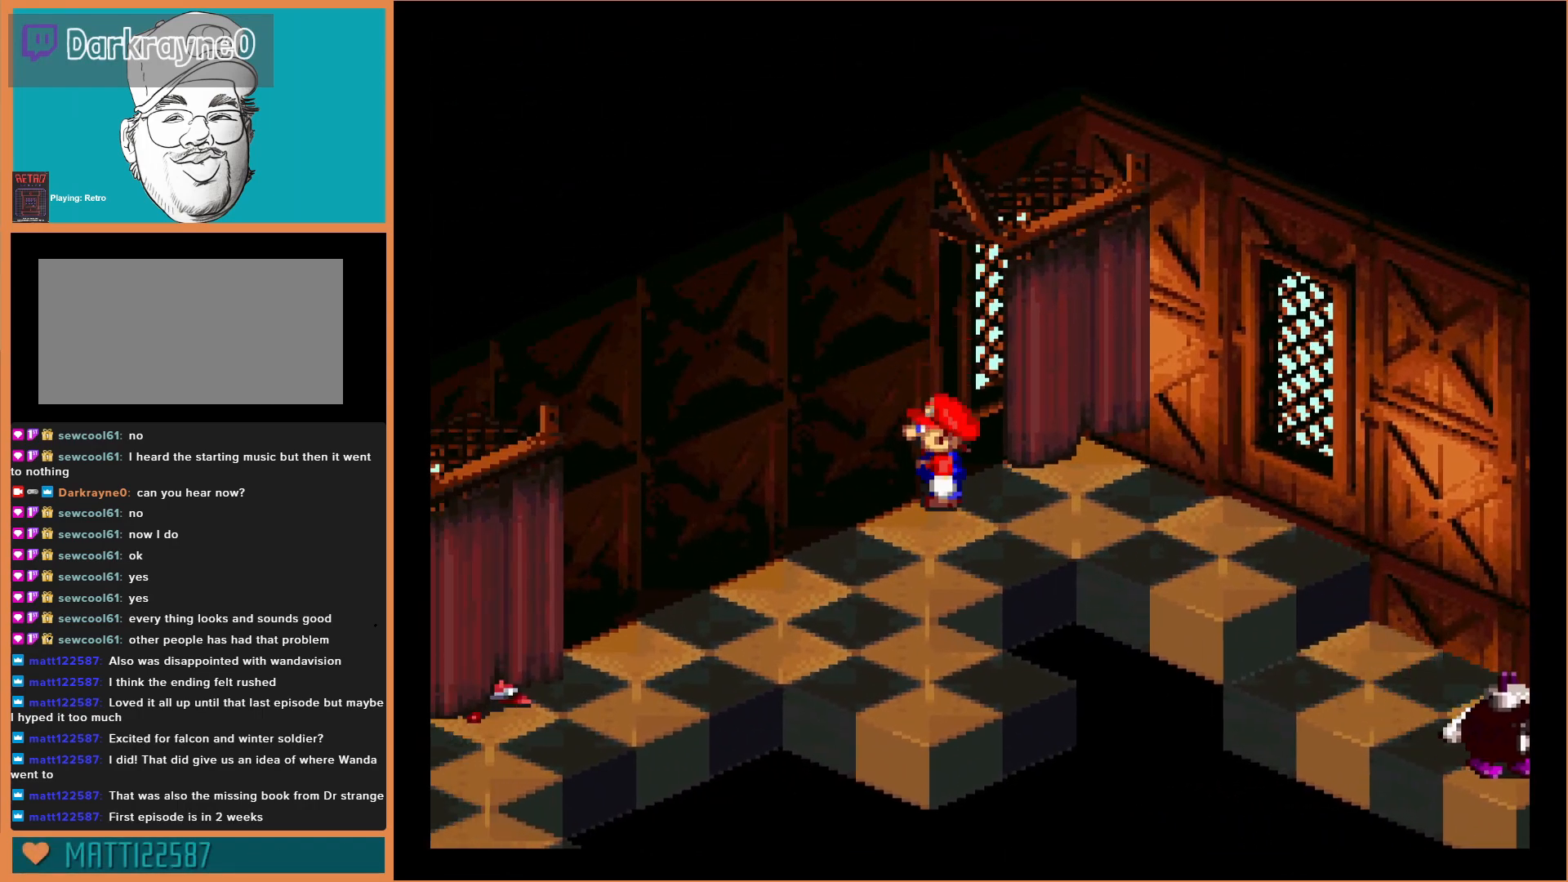
{"buttons": ["Y", "DPAD_LEFT"], "events": [[333, "DPAD_LEFT", "down"]]}
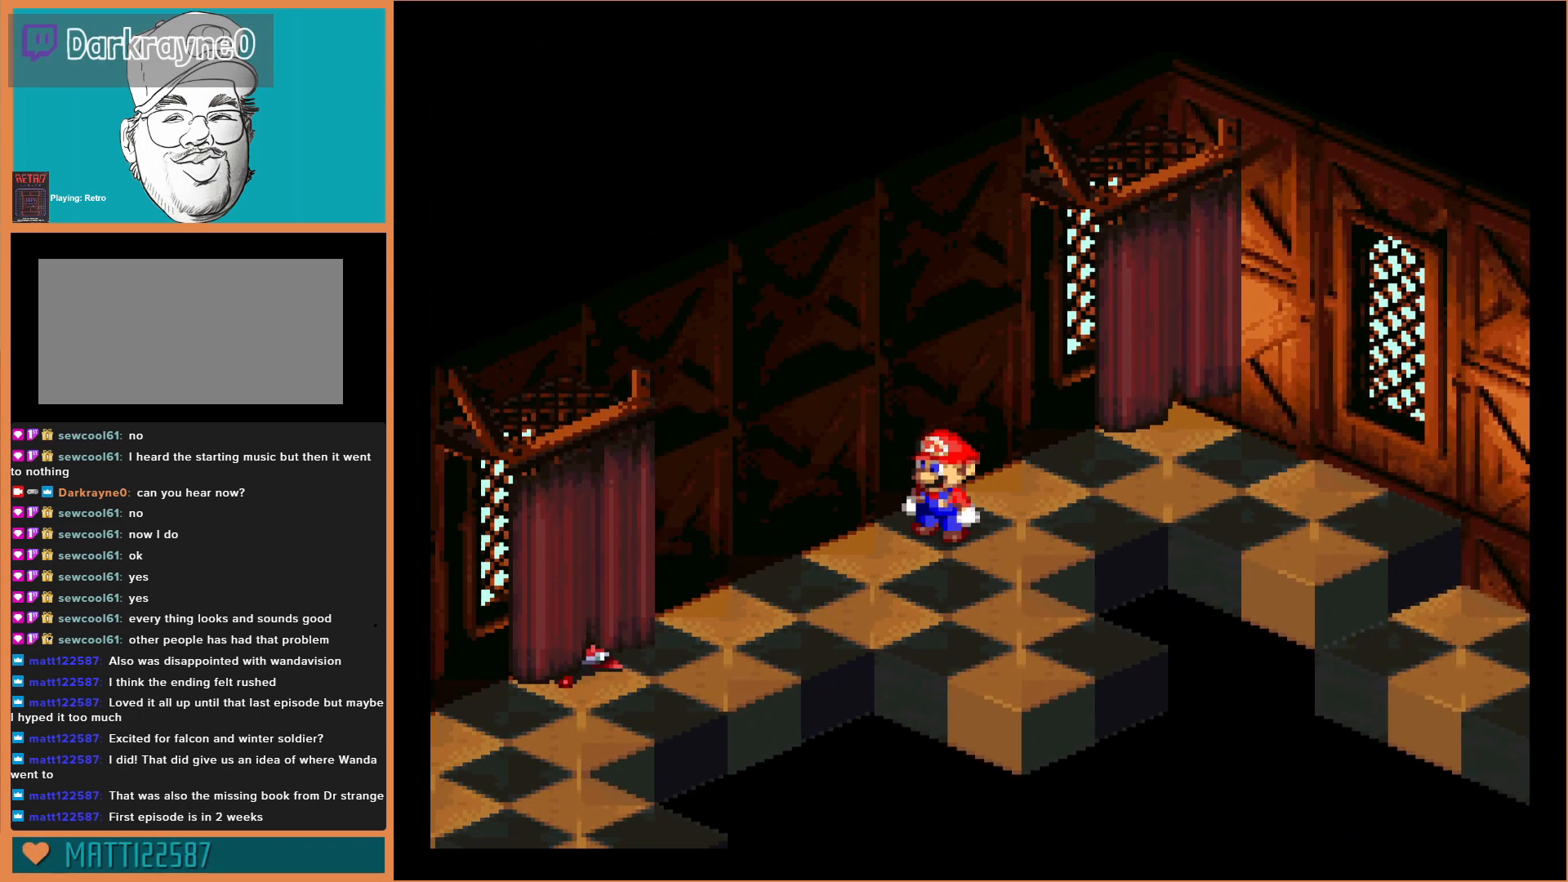
{"buttons": ["Y"], "events": [[367, "DPAD_LEFT", "up"]]}
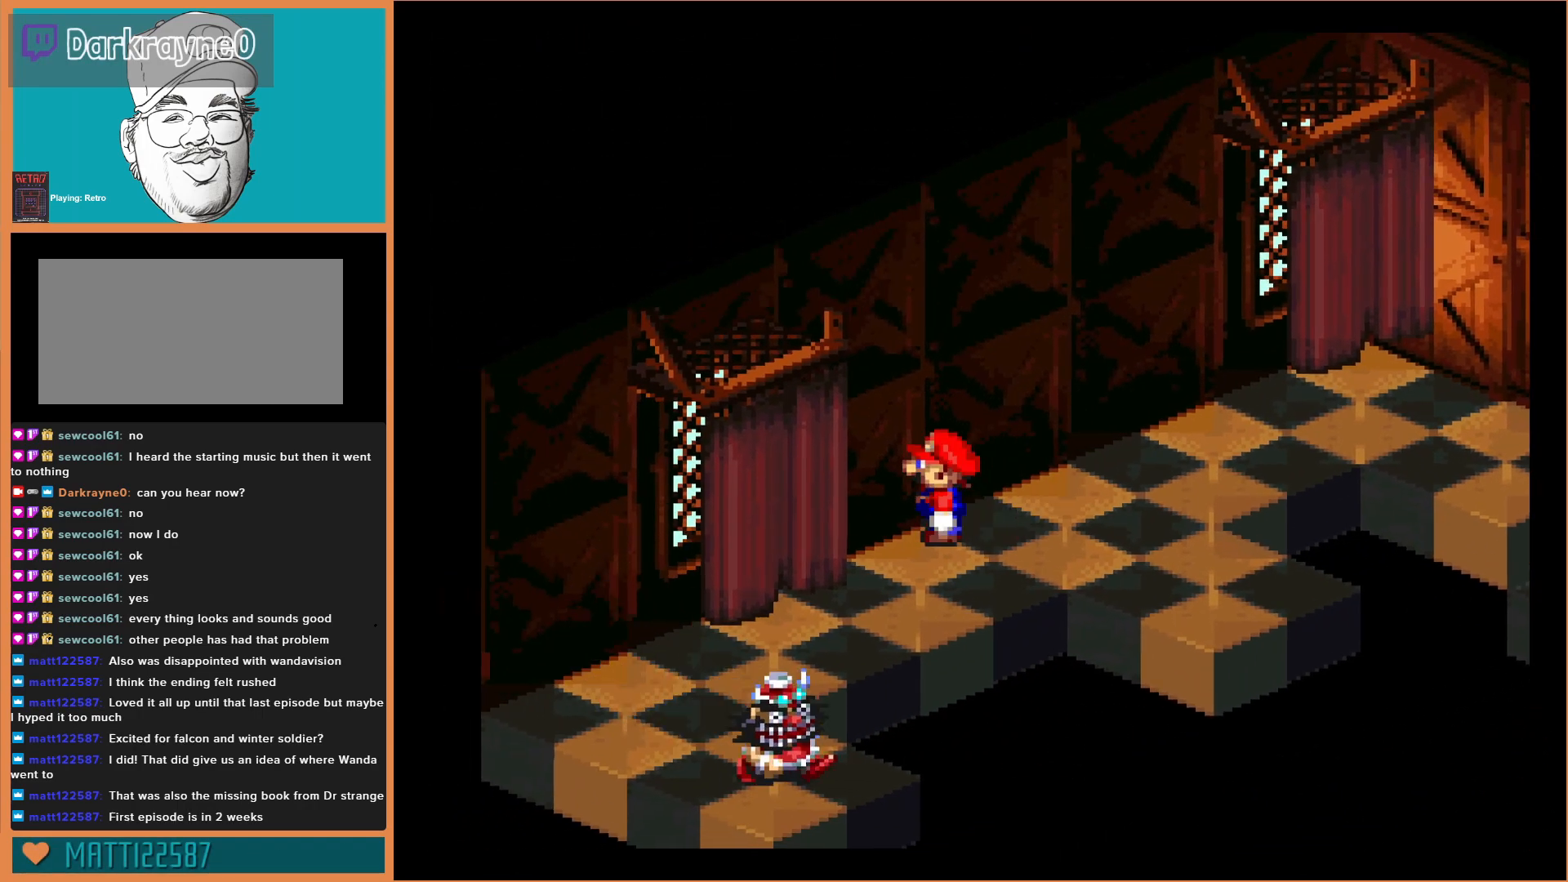
{"buttons": ["Y"], "events": []}
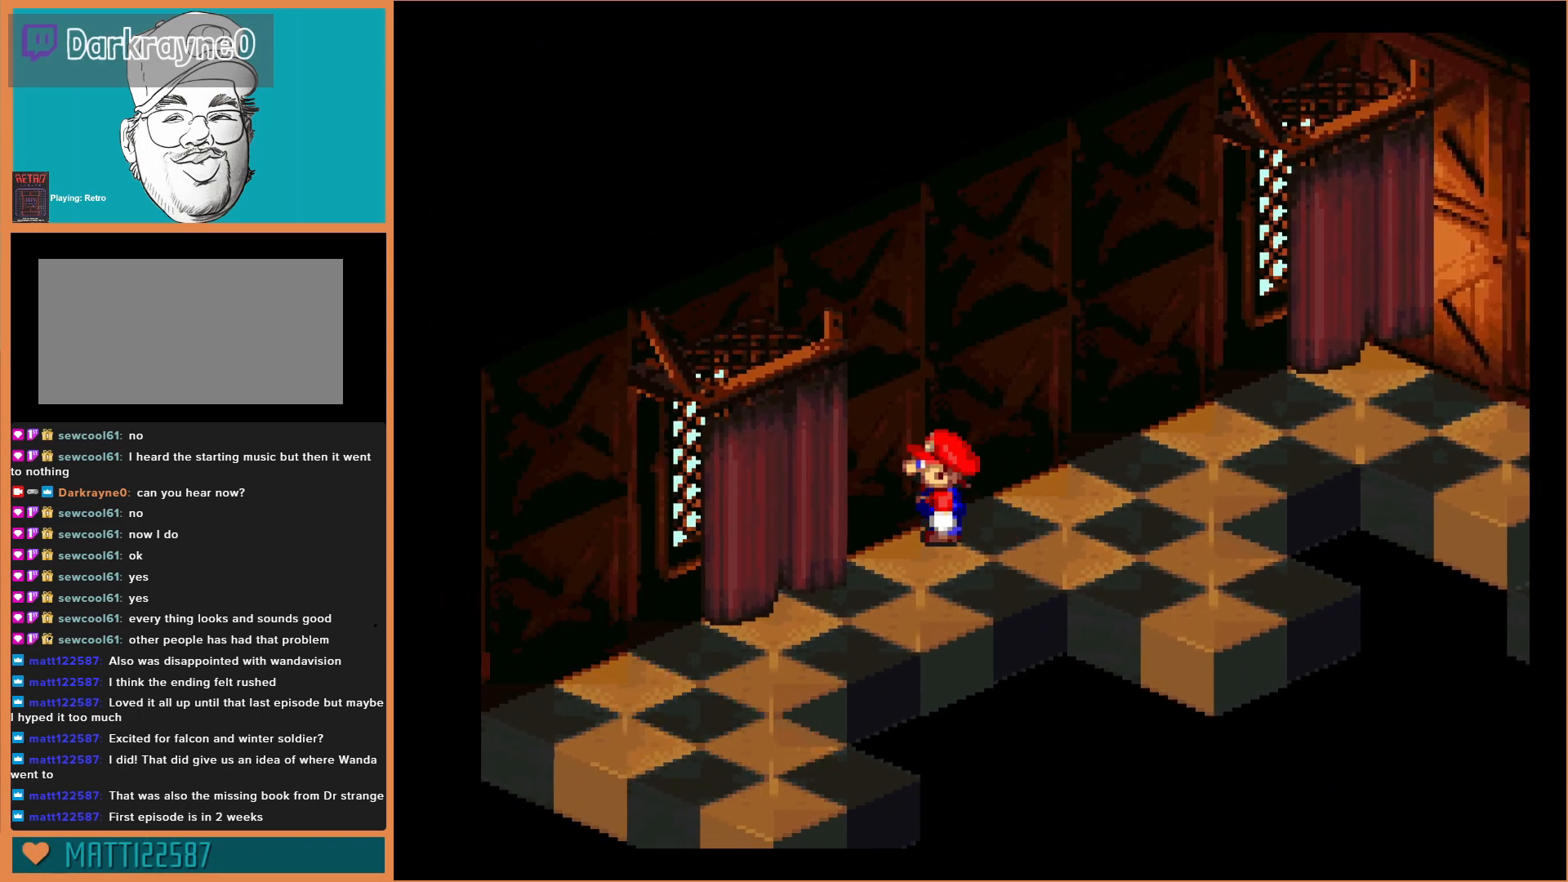
{"buttons": ["Y", "DPAD_LEFT"], "events": [[367, "DPAD_LEFT", "down"]]}
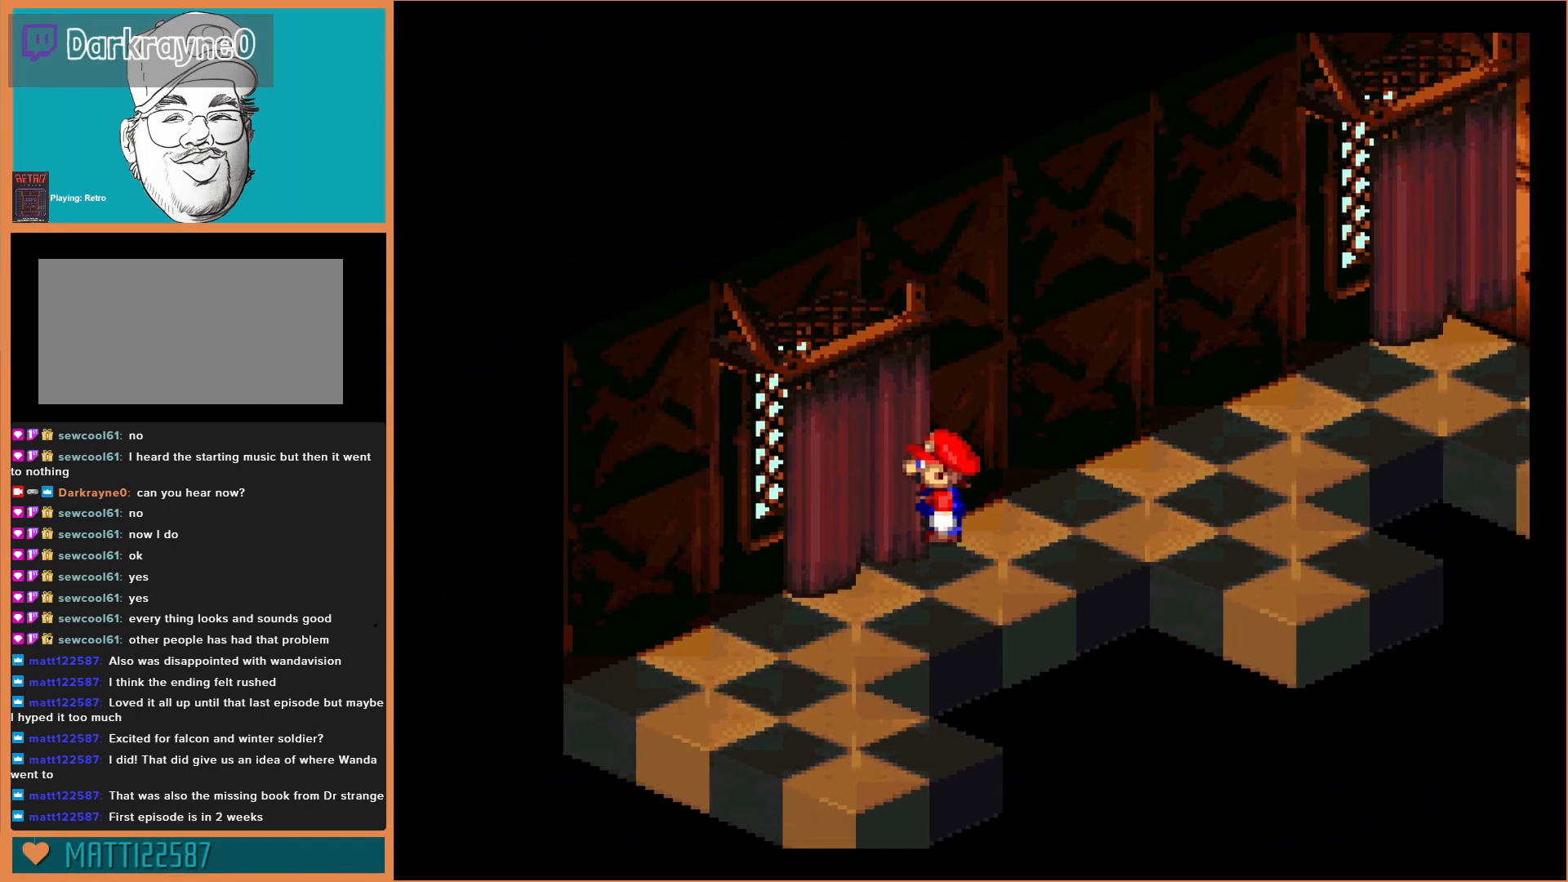
{"buttons": ["Y"], "events": [[167, "DPAD_LEFT", "up"]]}
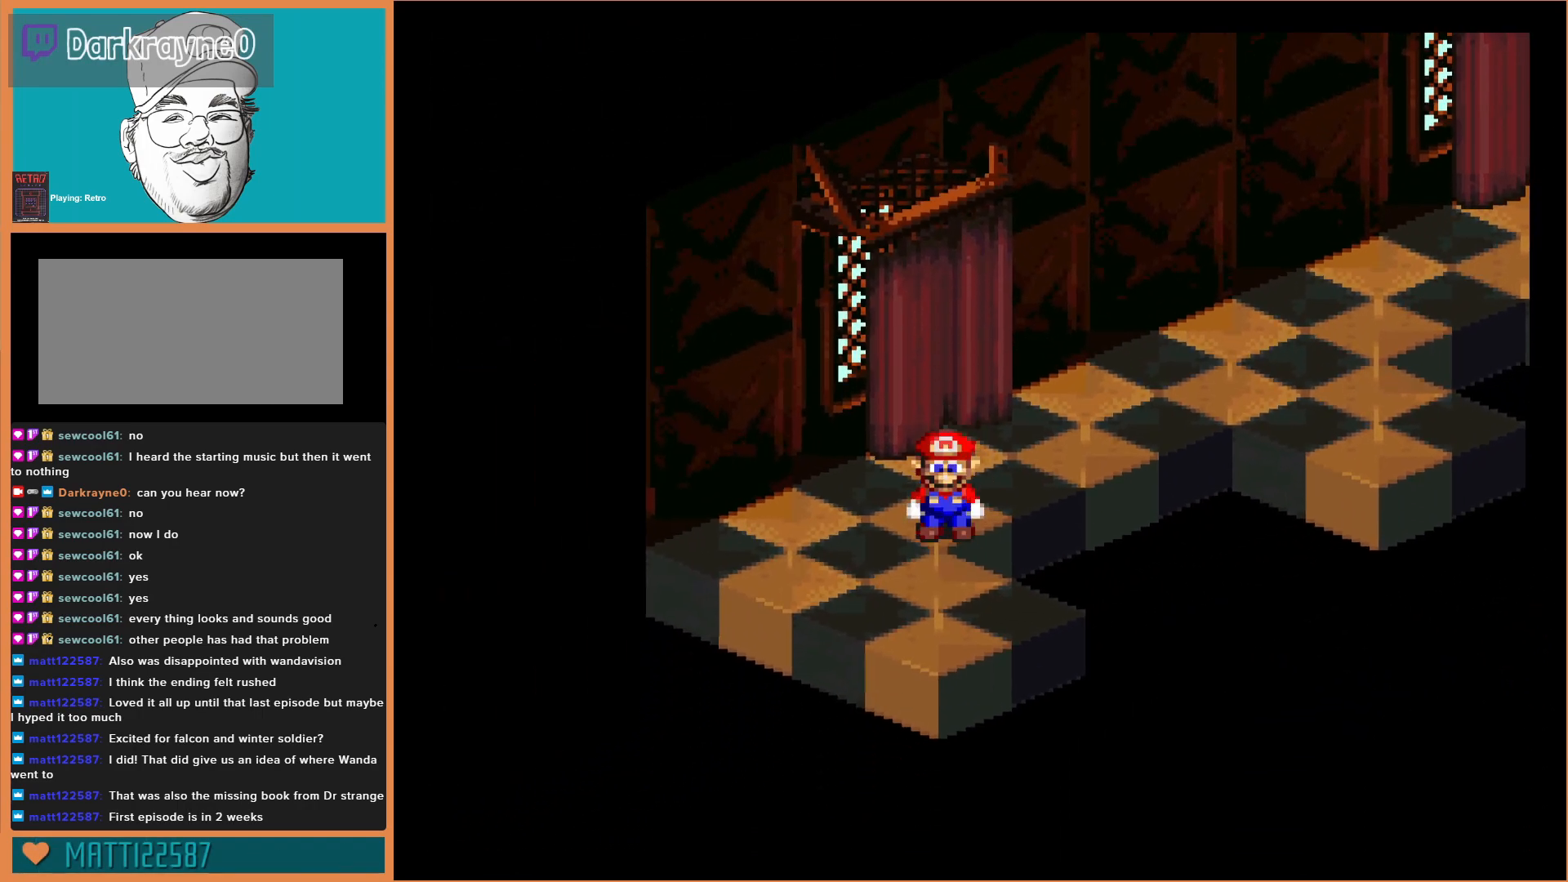
{"buttons": ["Y"], "events": [[133, "DPAD_UP", "down"], [233, "DPAD_LEFT", "down"], [300, "DPAD_UP", "up"], [400, "DPAD_LEFT", "up"]]}
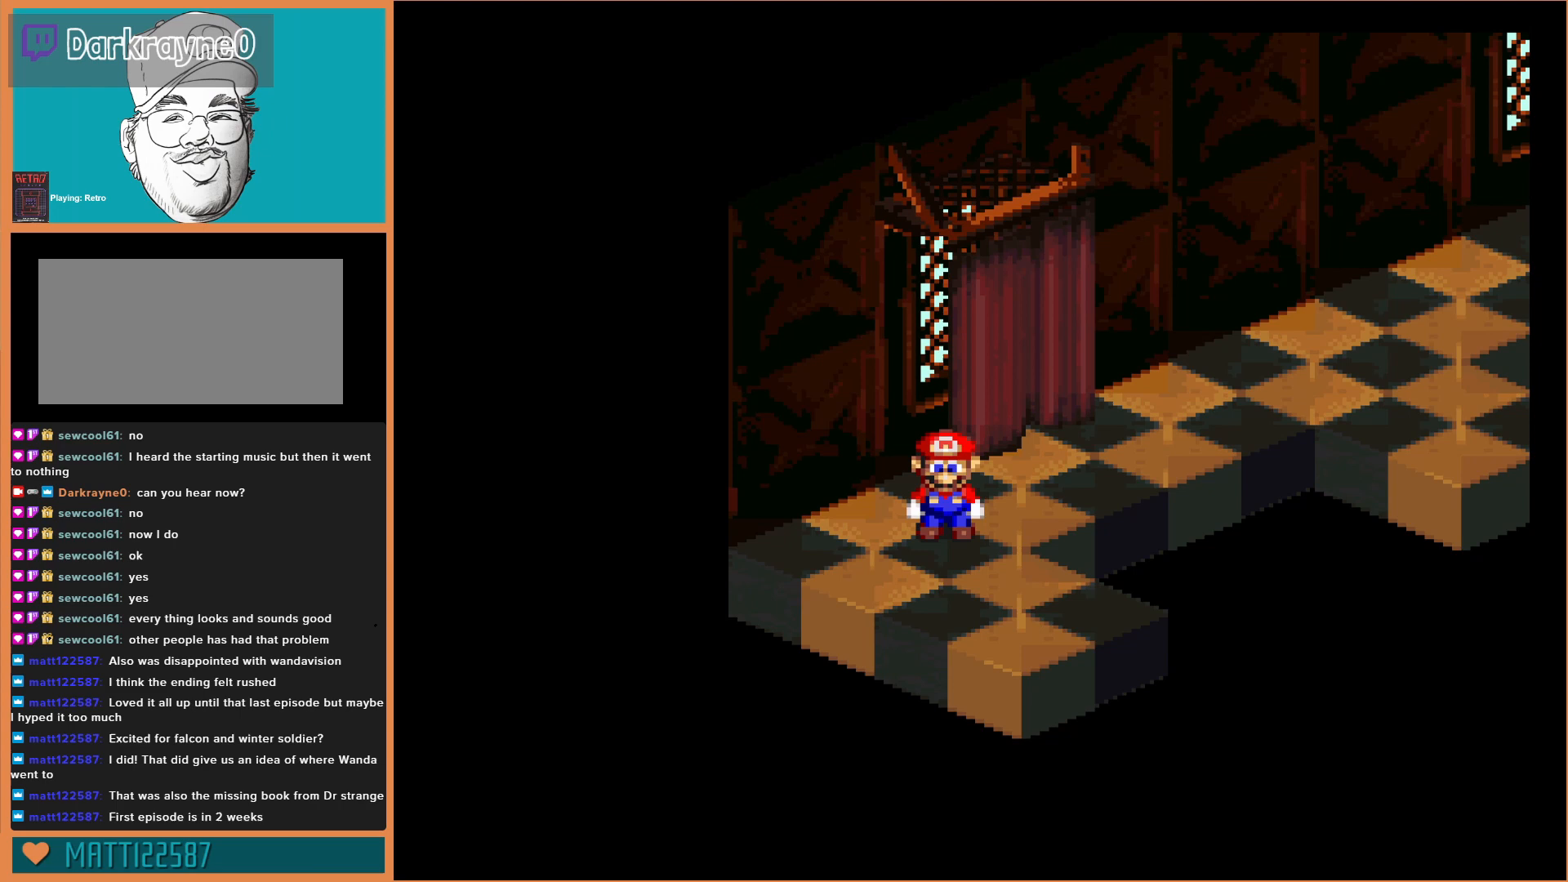
{"buttons": ["Y", "DPAD_RIGHT"], "events": [[400, "DPAD_RIGHT", "down"]]}
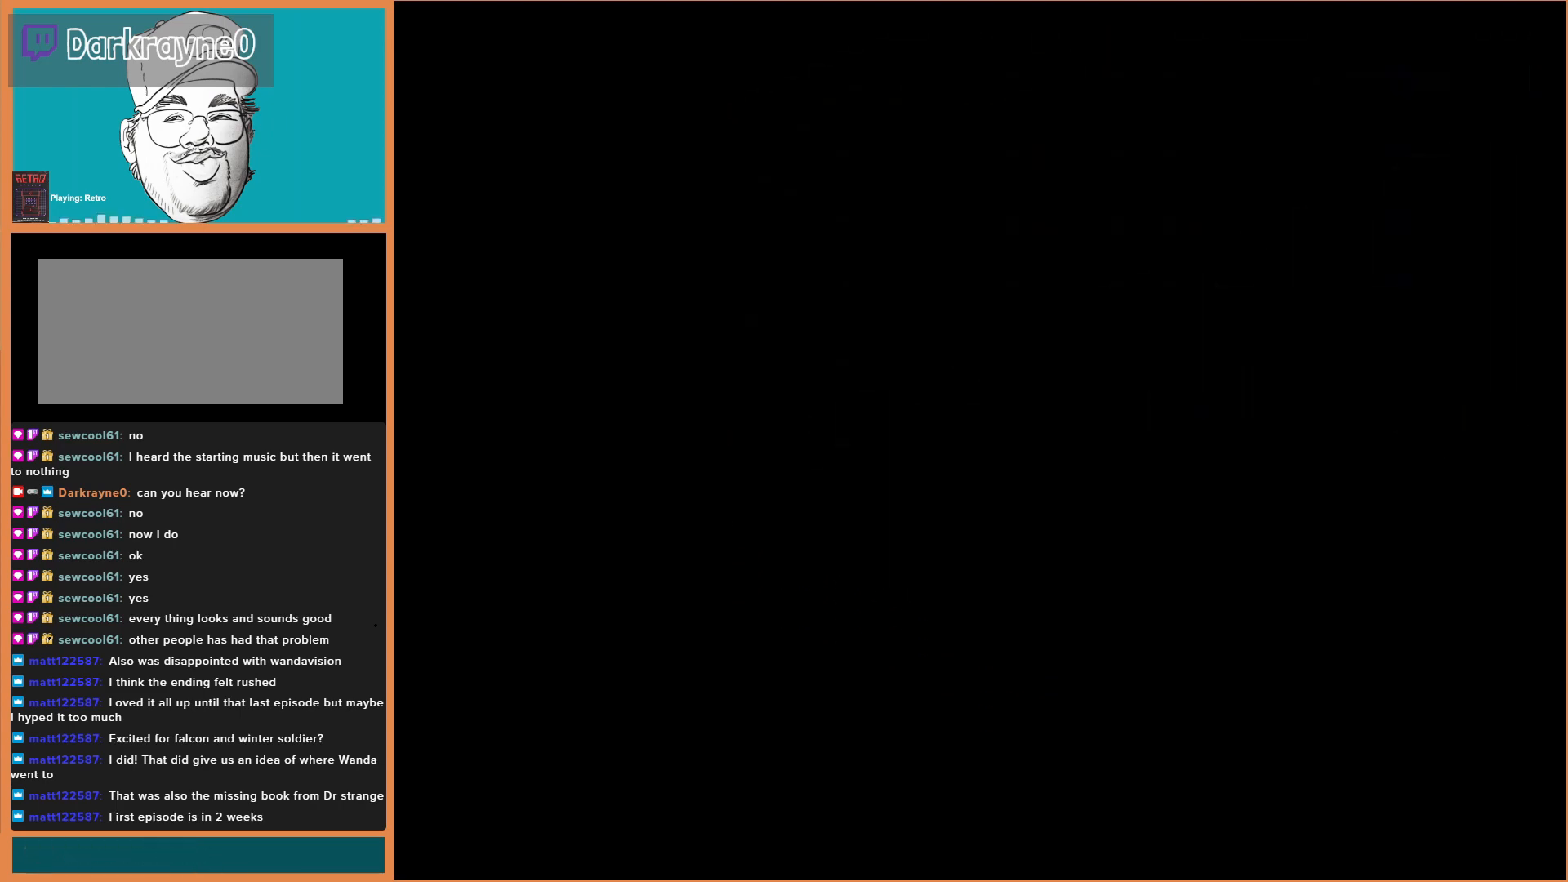
{"buttons": [], "events": [[167, "Y", "up"], [233, "DPAD_RIGHT", "up"]]}
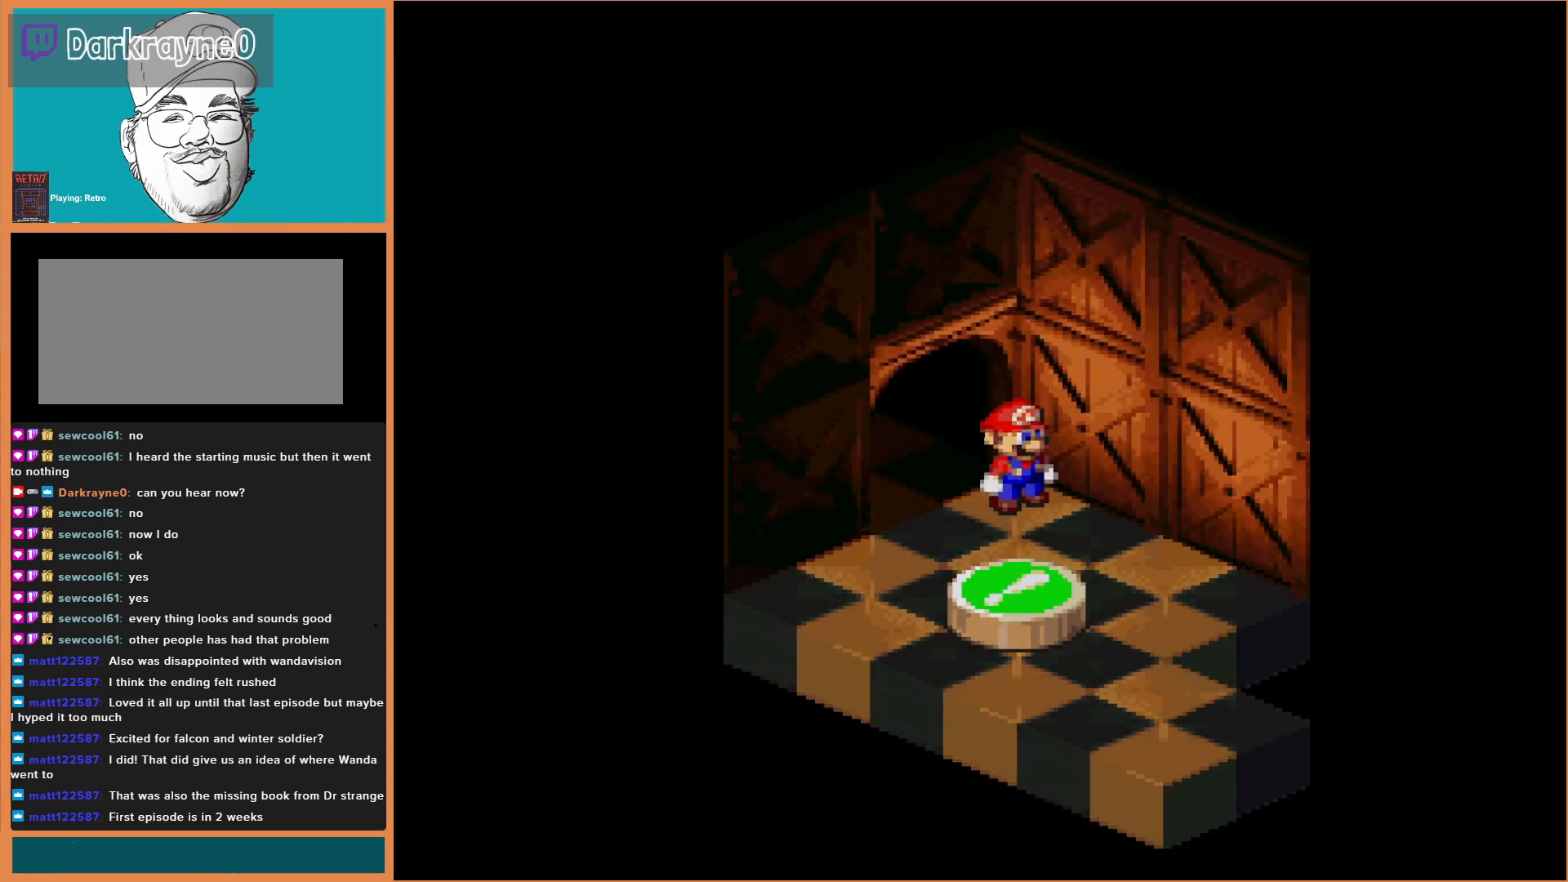
{"buttons": [], "events": []}
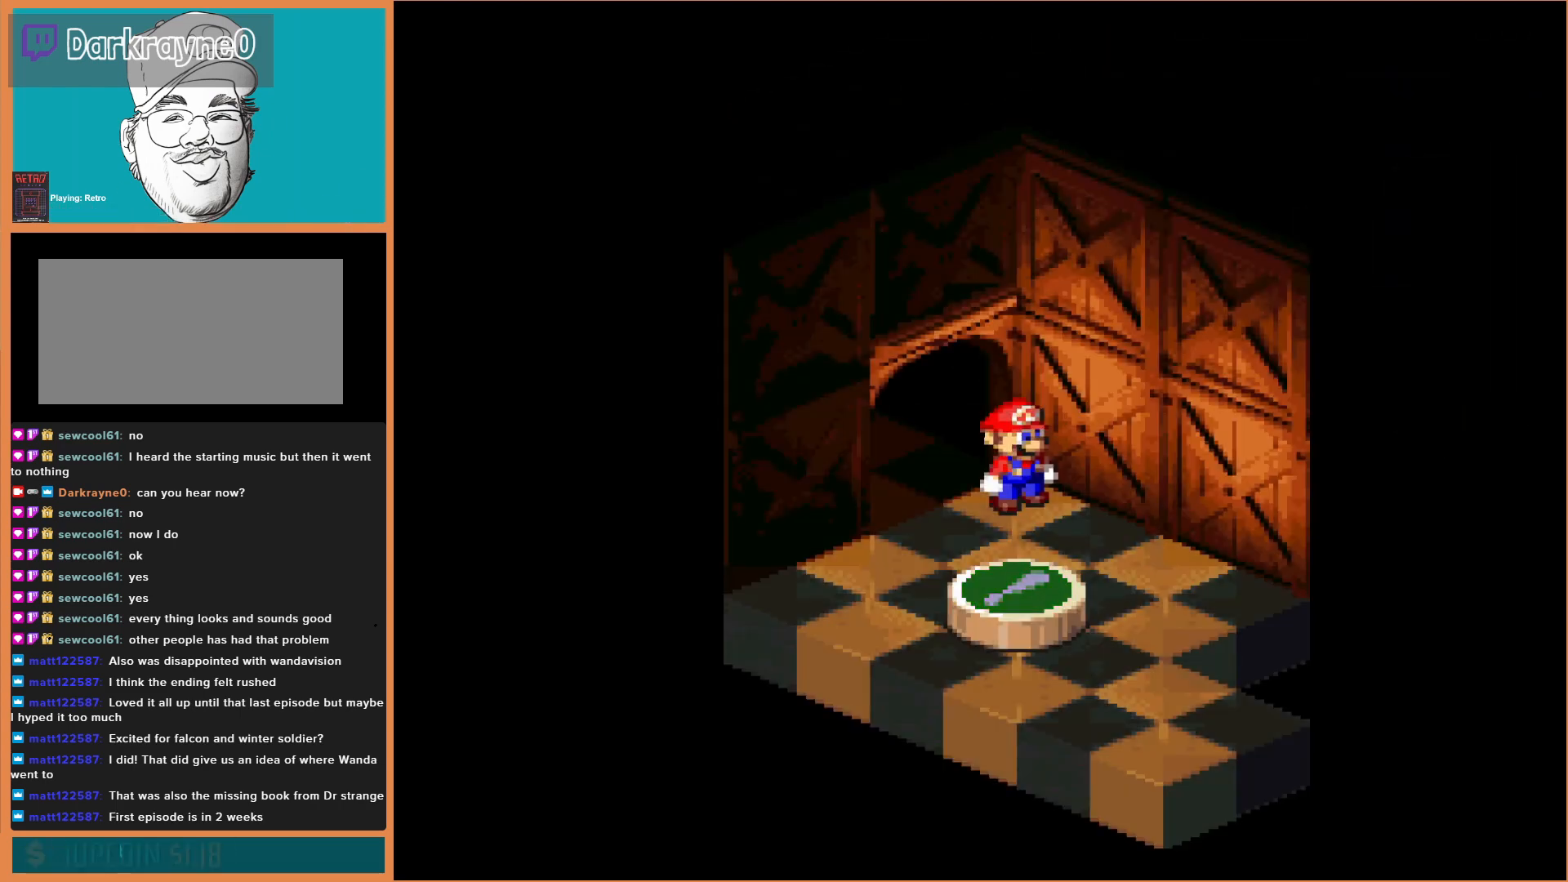
{"buttons": [], "events": [[67, "Y", "down"], [267, "Y", "up"]]}
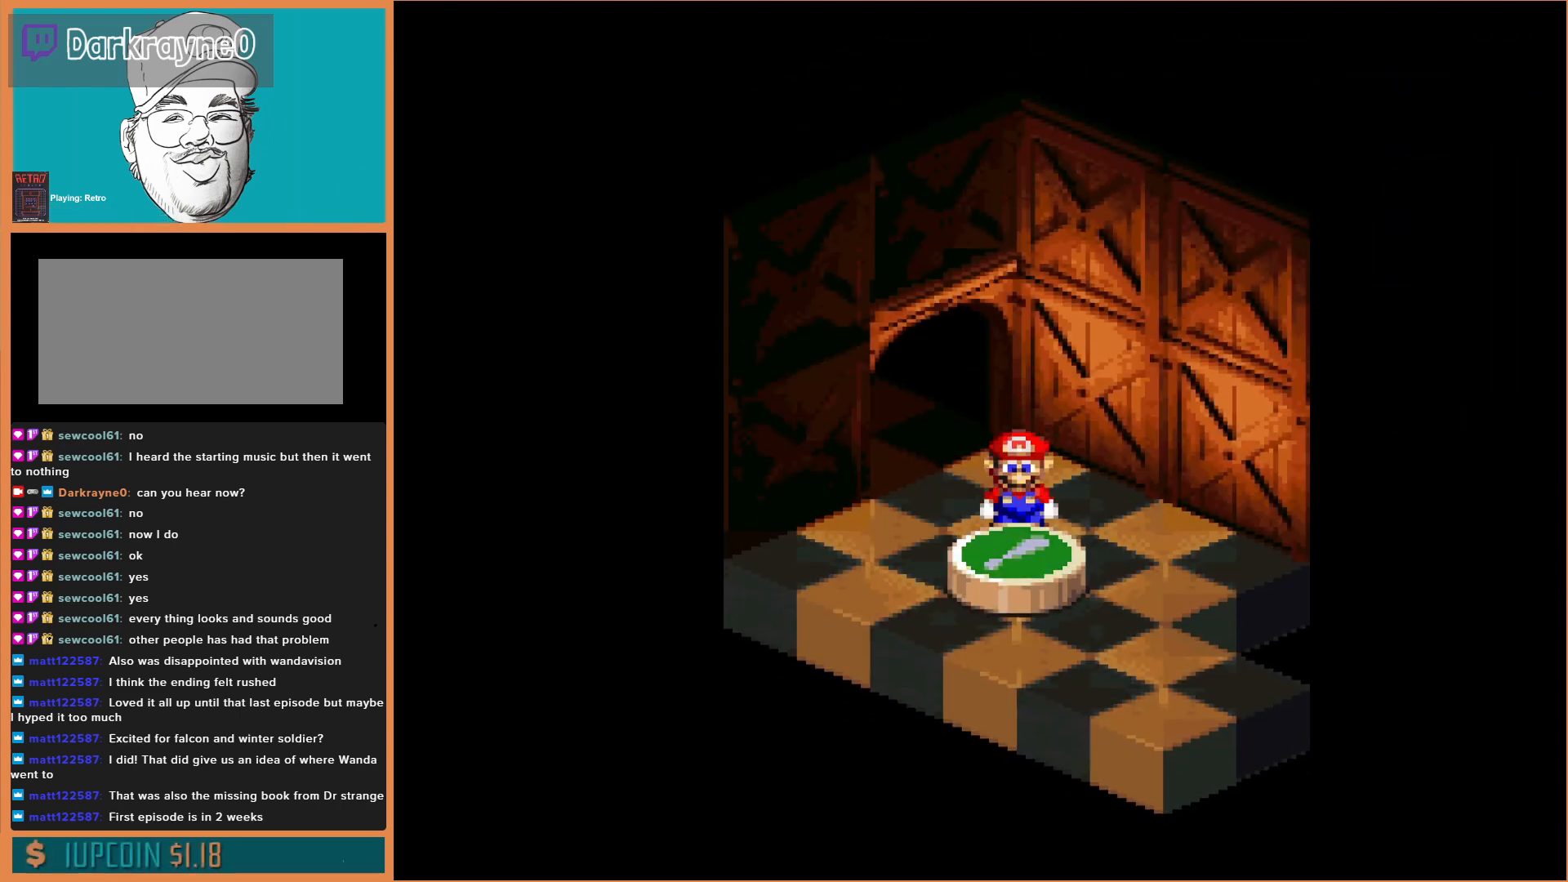
{"buttons": [], "events": []}
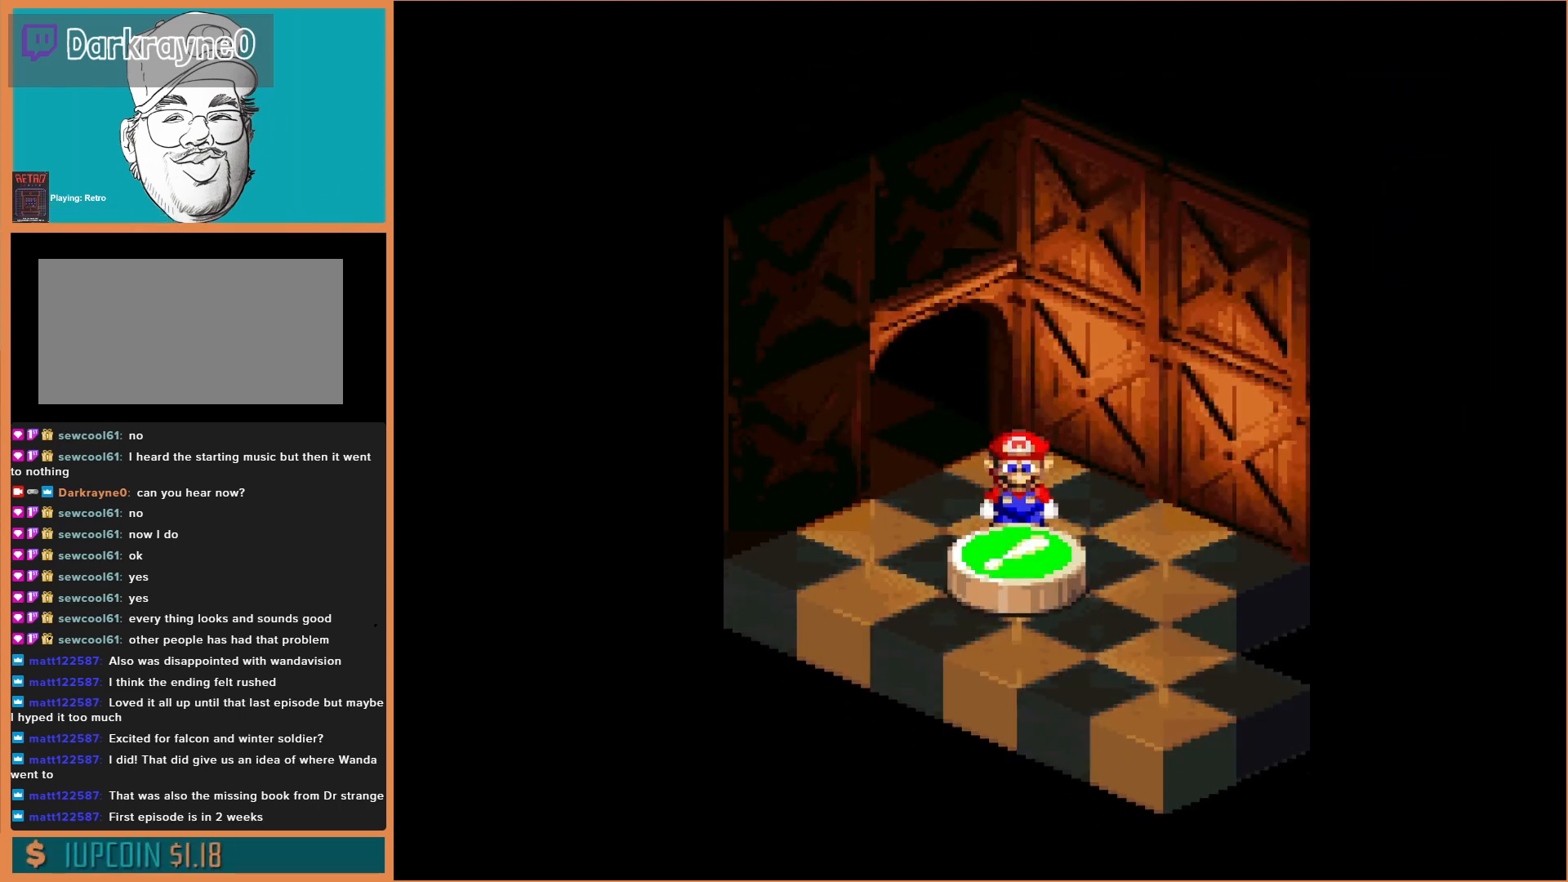
{"buttons": [], "events": []}
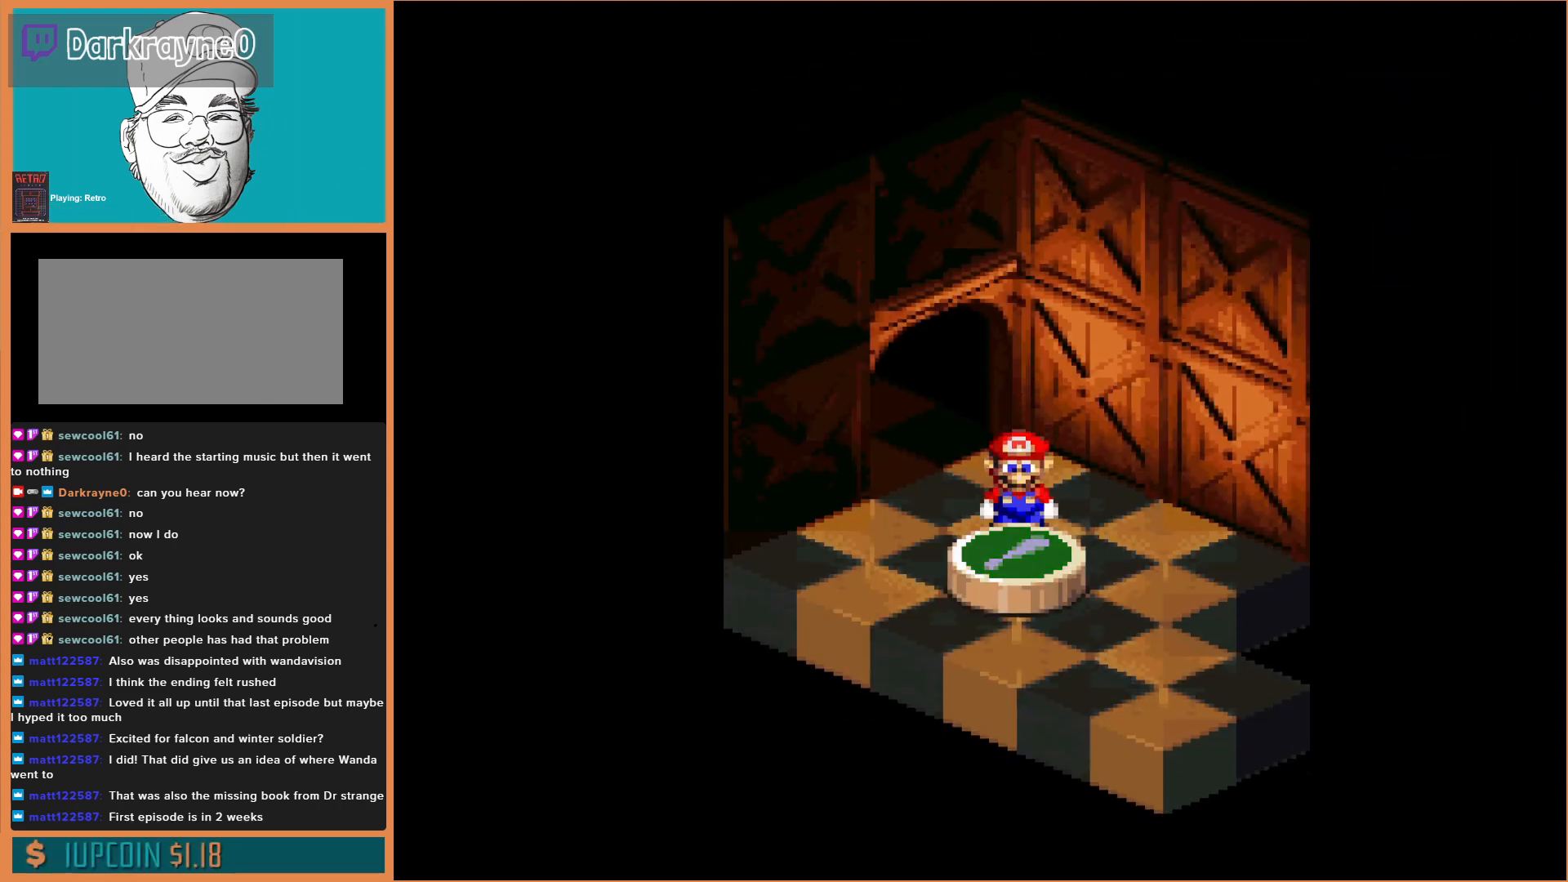
{"buttons": [], "events": [[33, "DPAD_RIGHT", "down"], [367, "DPAD_RIGHT", "up"]]}